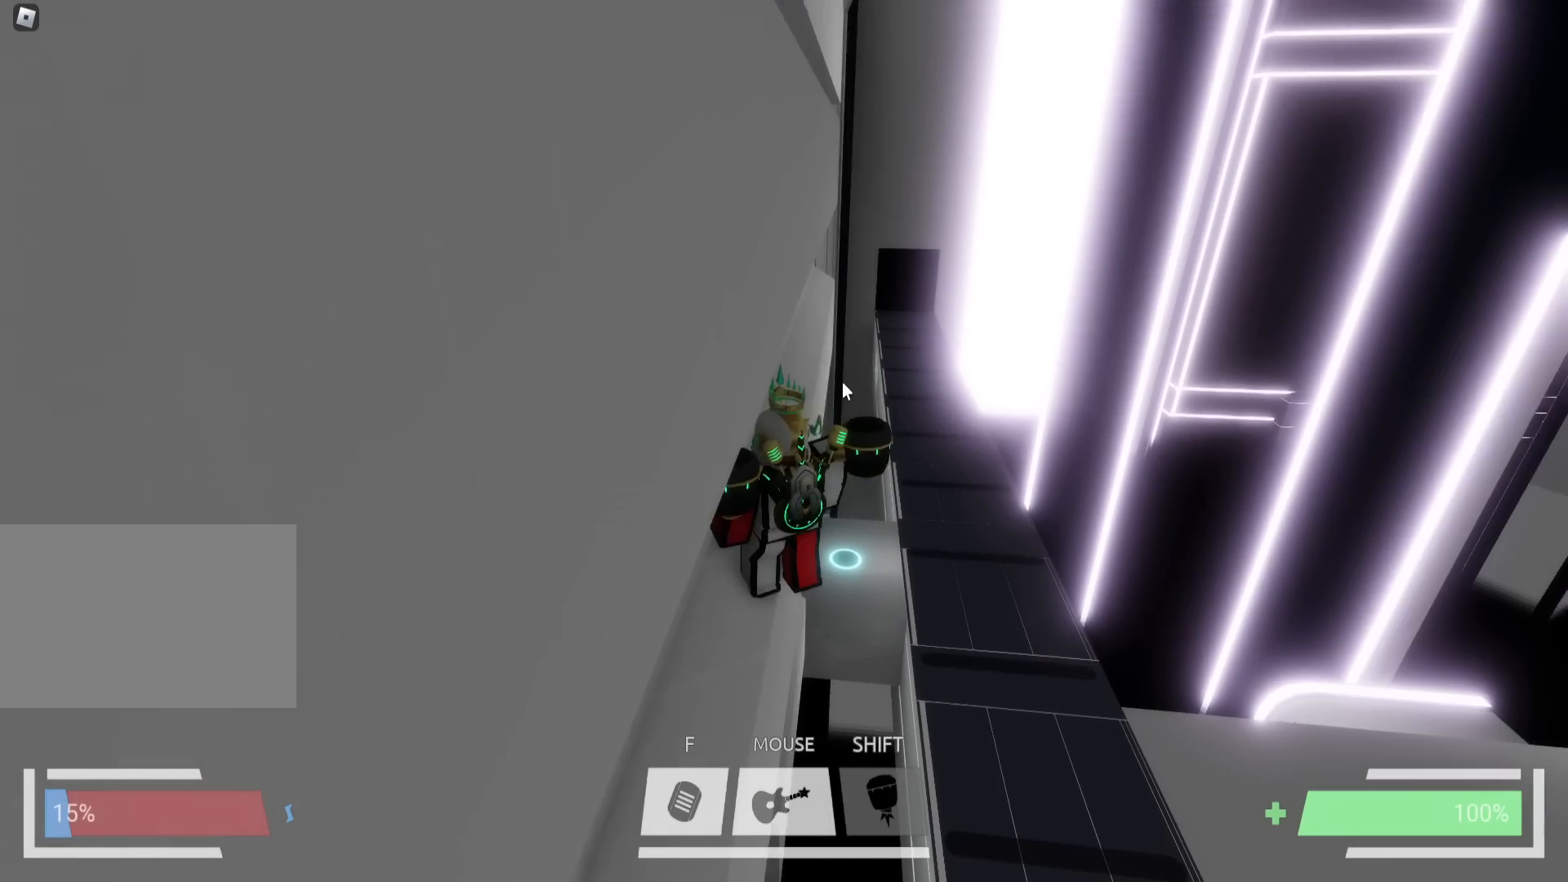
Gameplay with keyboard; each line is a JSON object with the keys held at the frame after it. "events" lists presses ("down") and releases ("up") of "a", "ctrl", "d", "e", "f", "q", "r", "s", "shift", "space", "tab" and "w" between this image and that frame as [ms after this image, input, new state], when the widget could be followed in between. No other keys are recorded. Mouse input is not recorded.
{"keys": ["d", "space", "w"], "events": [[317, "d", "down"], [400, "space", "down"], [450, "w", "down"]]}
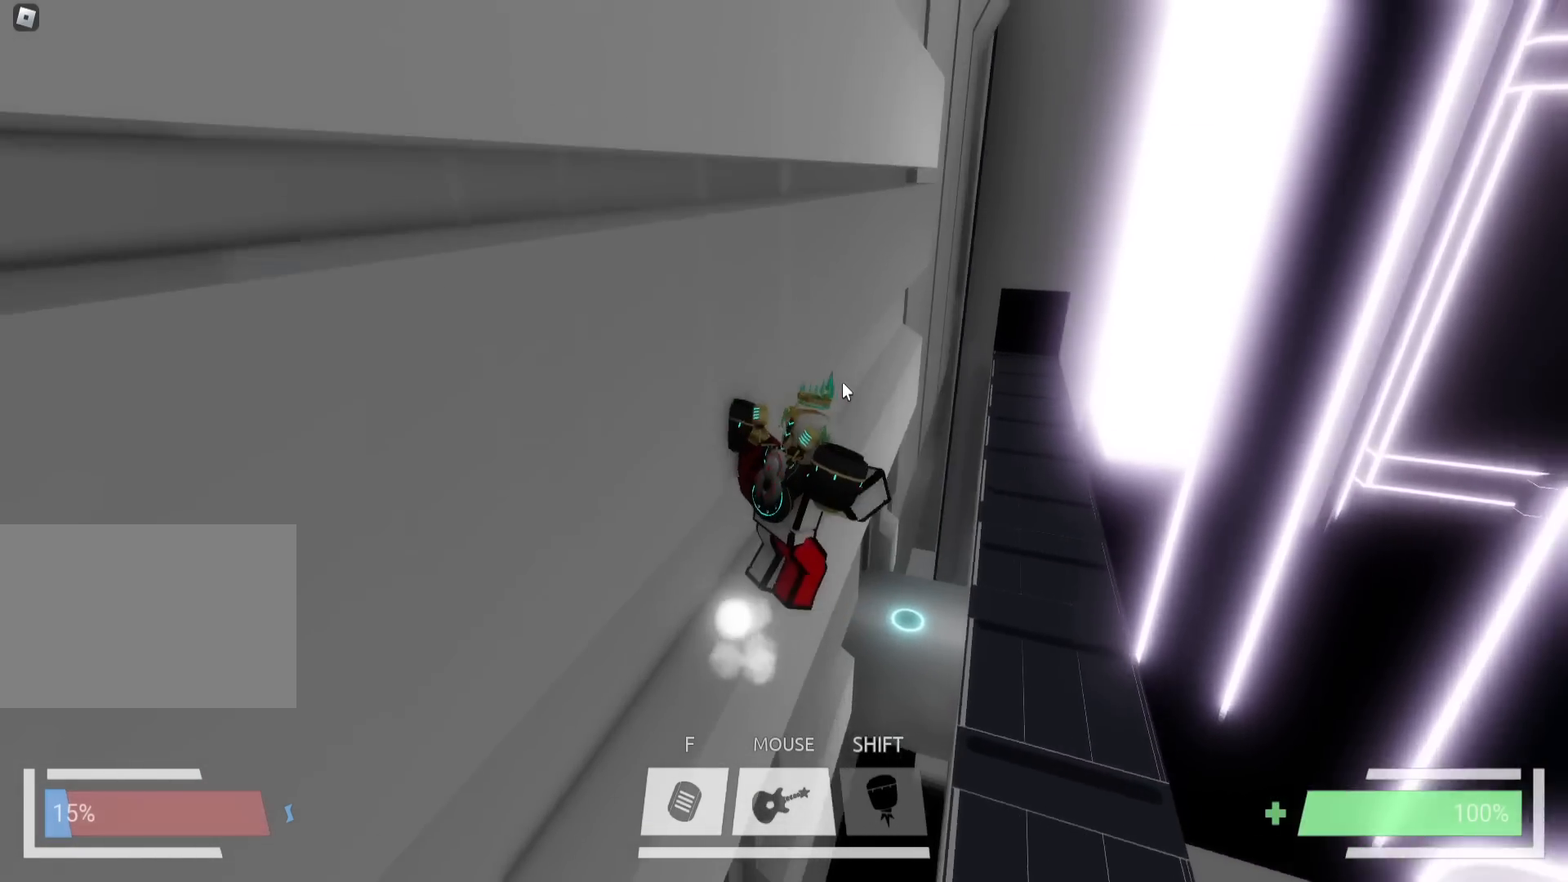
{"keys": ["w"], "events": [[17, "space", "up"], [67, "d", "up"], [150, "space", "down"], [317, "ctrl", "down"], [317, "space", "up"], [483, "ctrl", "up"]]}
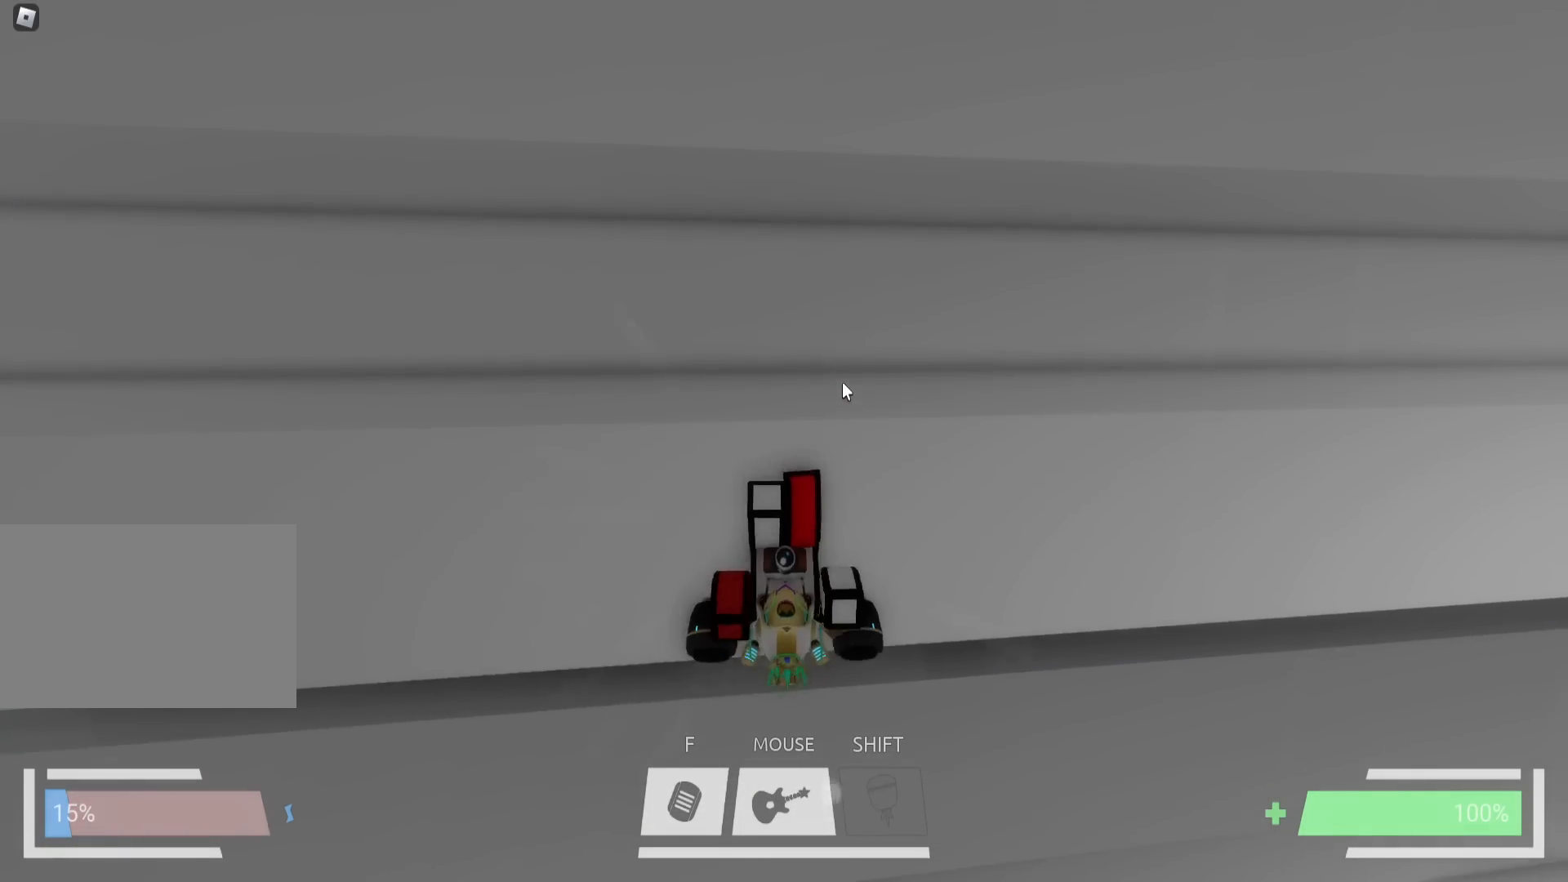
{"keys": ["w"], "events": []}
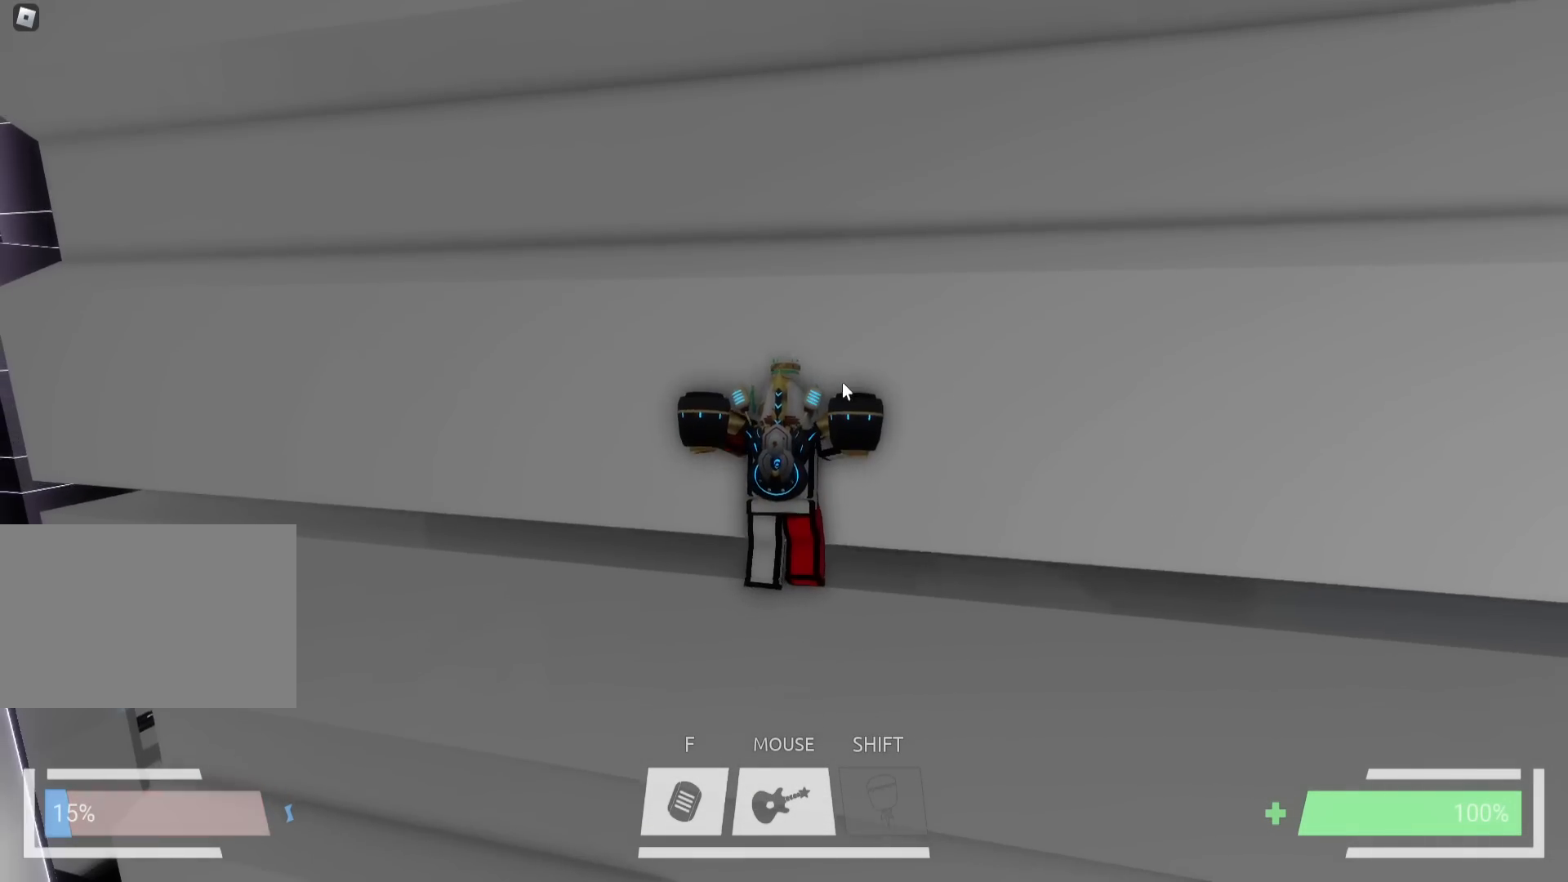
{"keys": ["space", "w"], "events": [[150, "space", "down"], [267, "space", "up"], [417, "space", "down"]]}
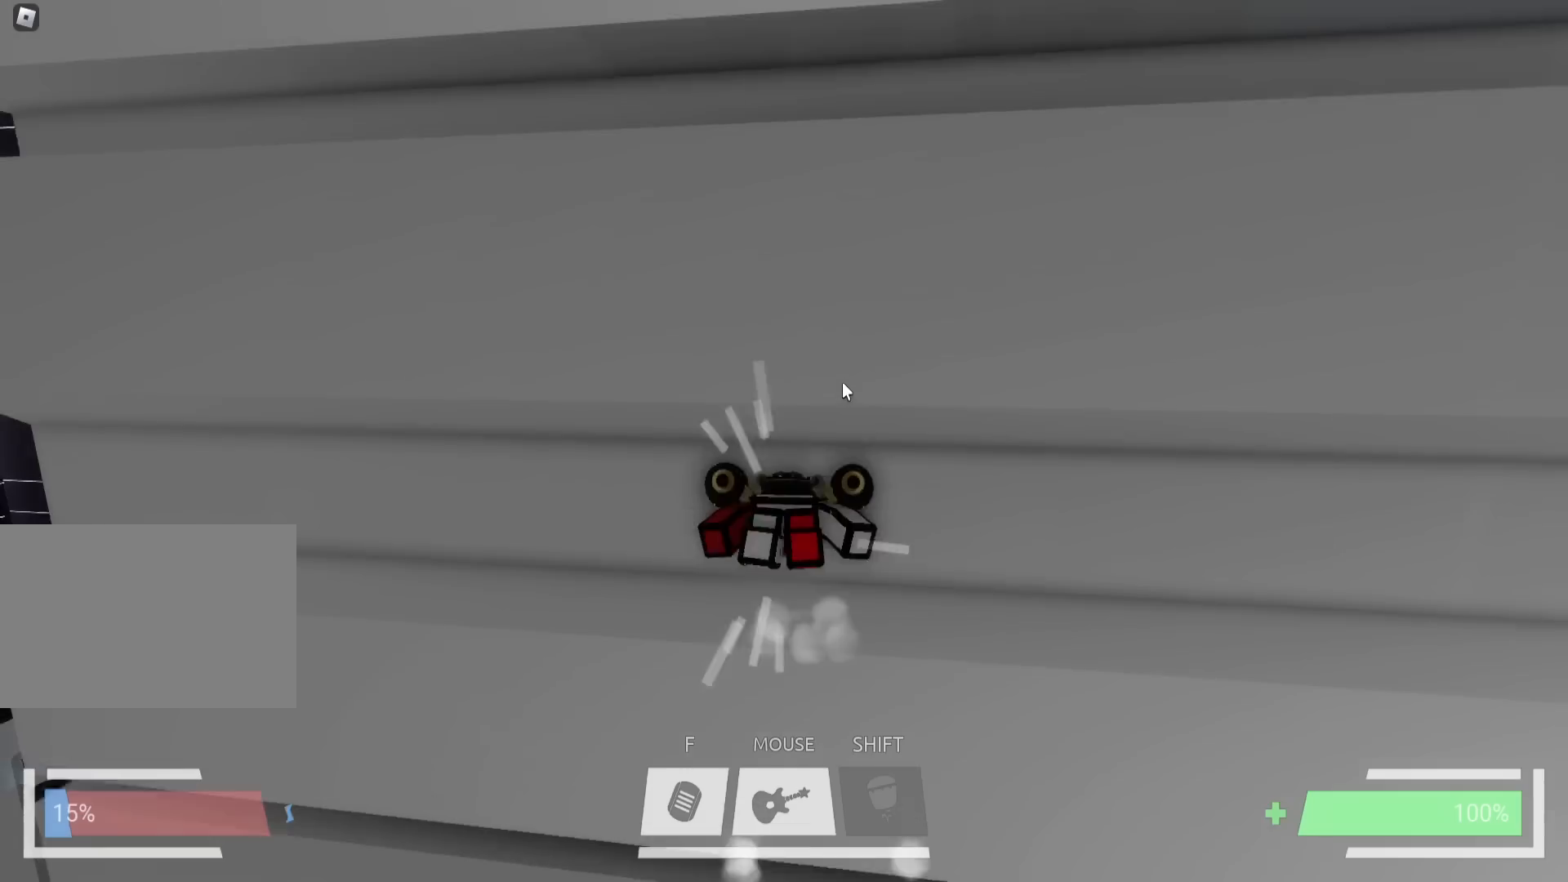
{"keys": ["w"], "events": [[17, "space", "up"]]}
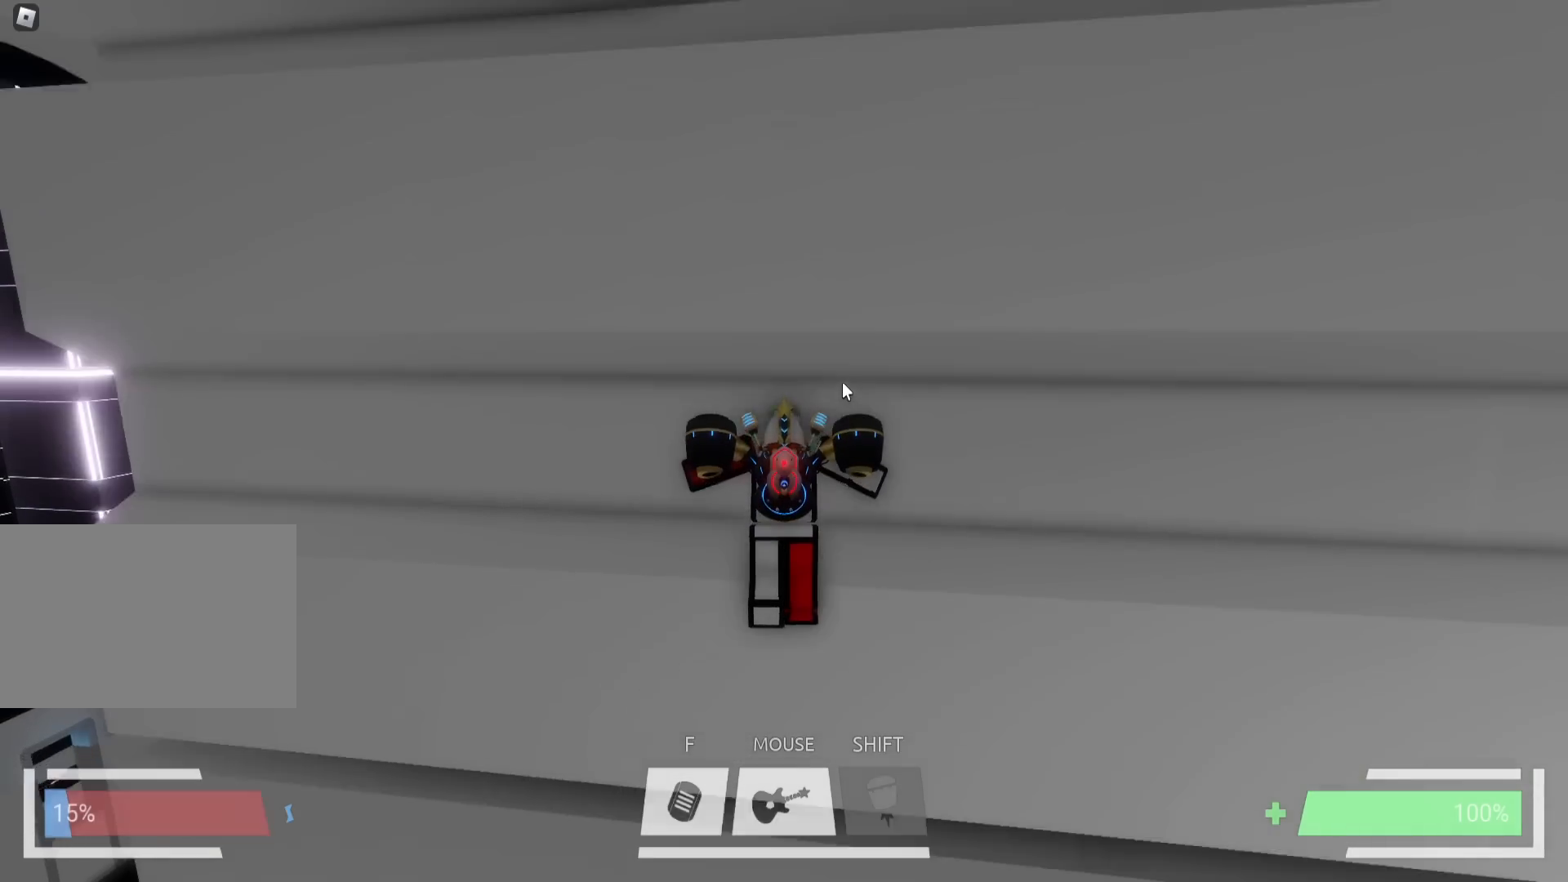
{"keys": ["w"], "events": [[233, "space", "down"], [400, "space", "up"]]}
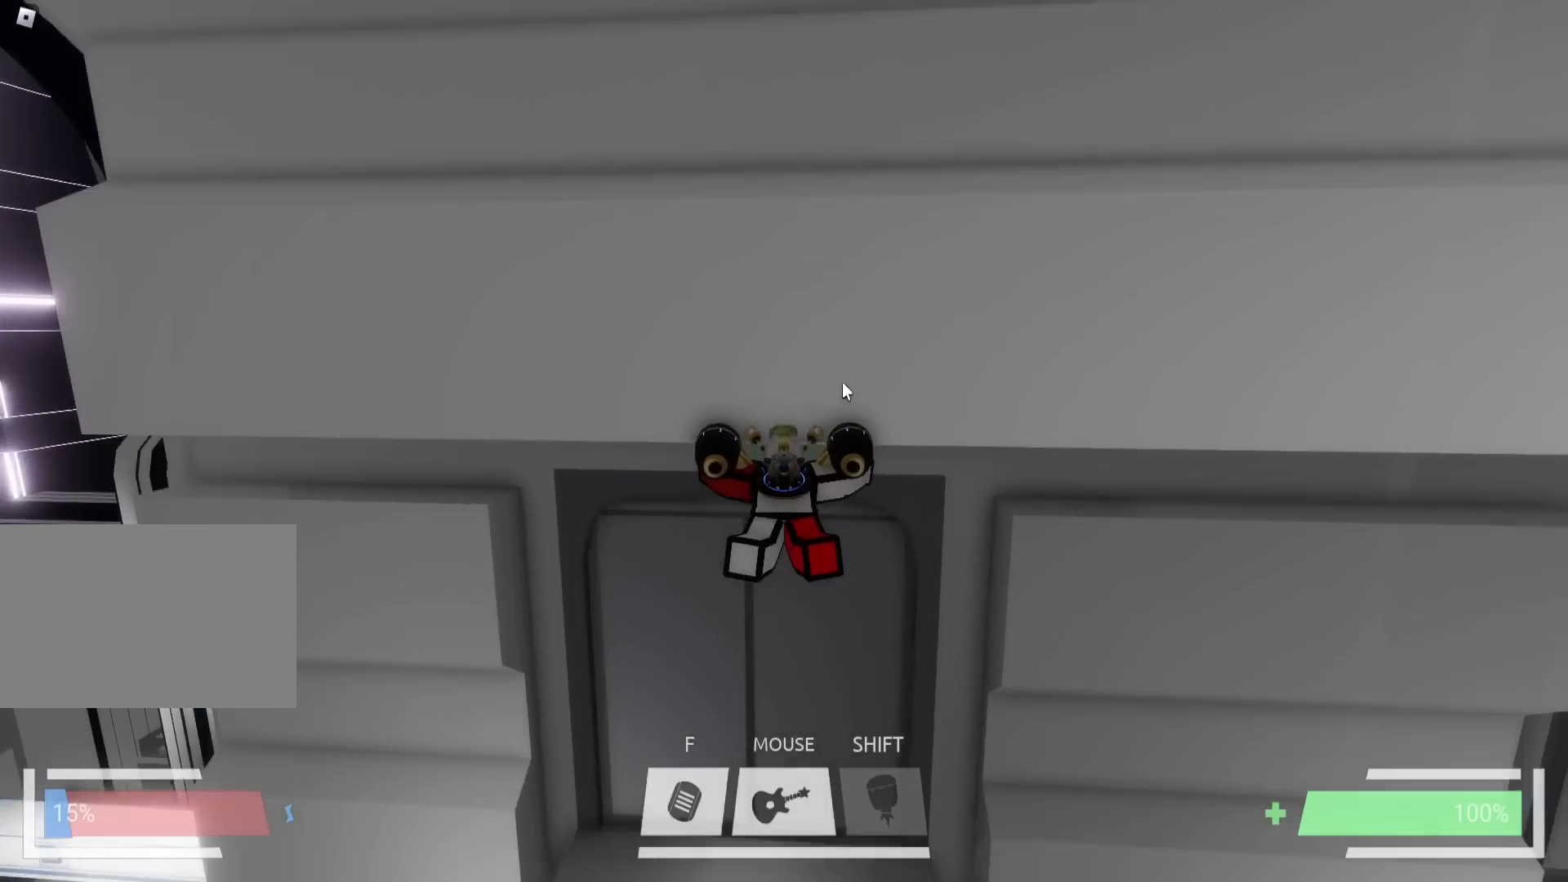
{"keys": ["s"], "events": [[150, "w", "up"], [267, "s", "down"]]}
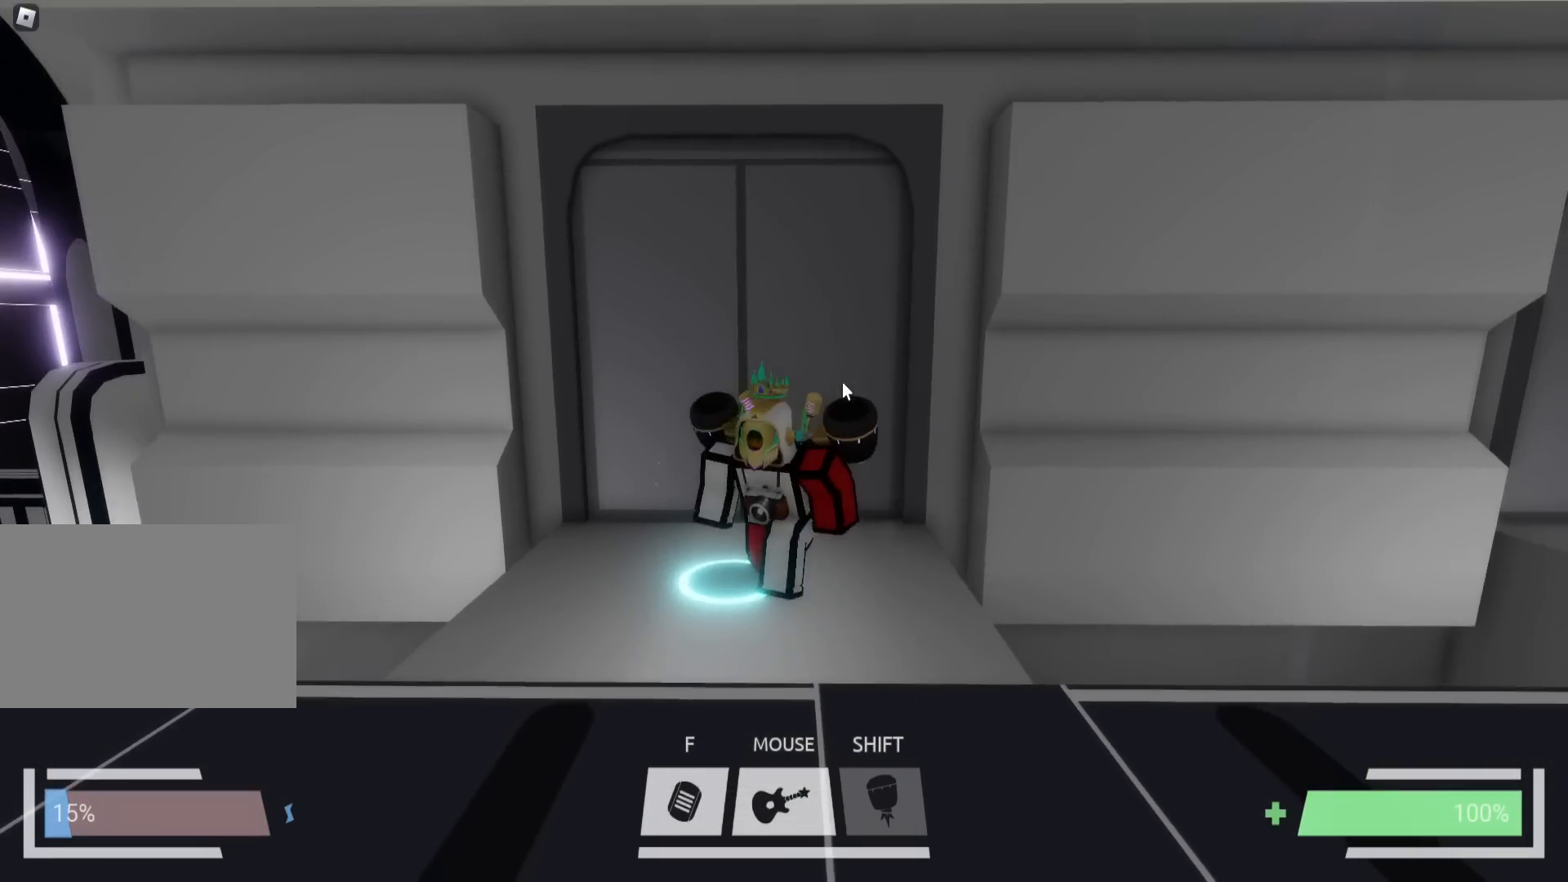
{"keys": ["s"], "events": []}
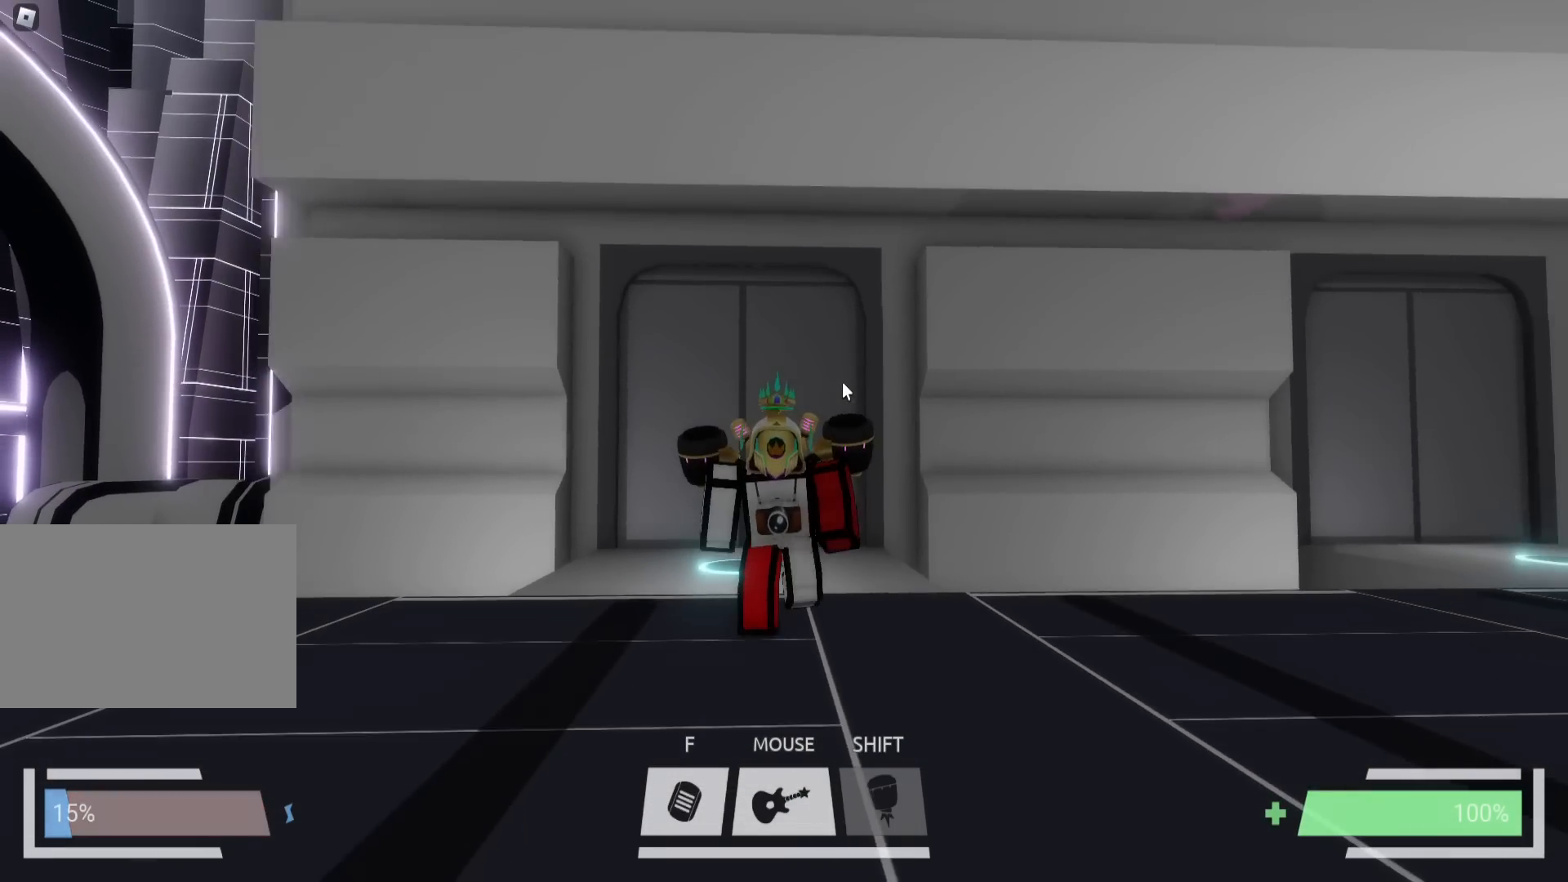
{"keys": [], "events": [[117, "a", "down"], [200, "s", "up"], [300, "w", "down"], [350, "a", "up"], [400, "d", "down"], [483, "d", "up"], [483, "w", "up"]]}
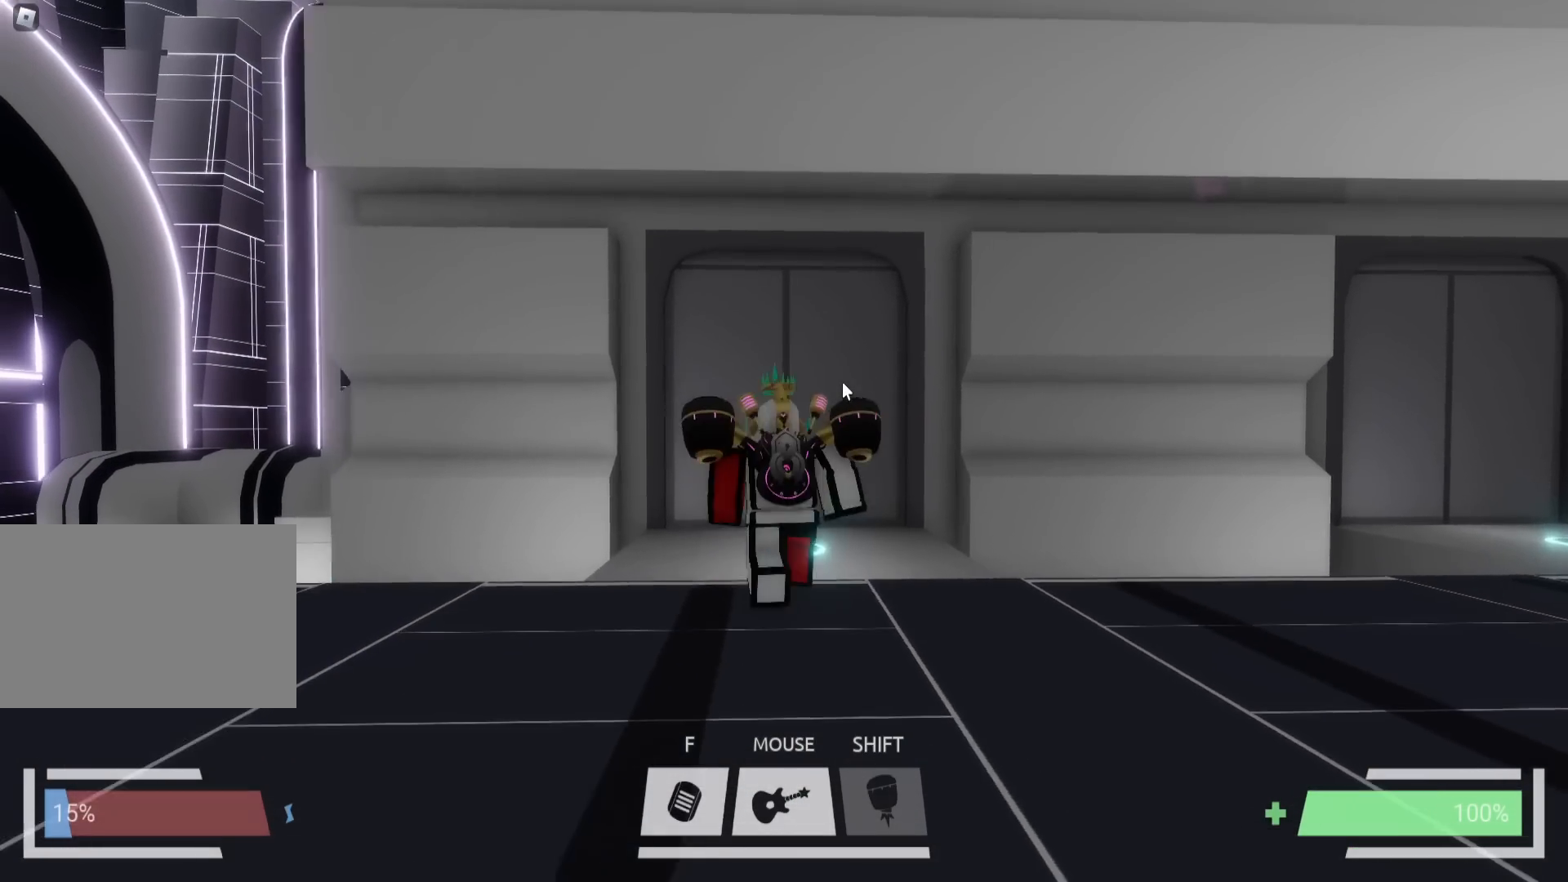
{"keys": ["ctrl", "w"], "events": [[67, "space", "down"], [167, "w", "down"], [183, "space", "up"], [283, "space", "down"], [350, "ctrl", "down"], [433, "space", "up"]]}
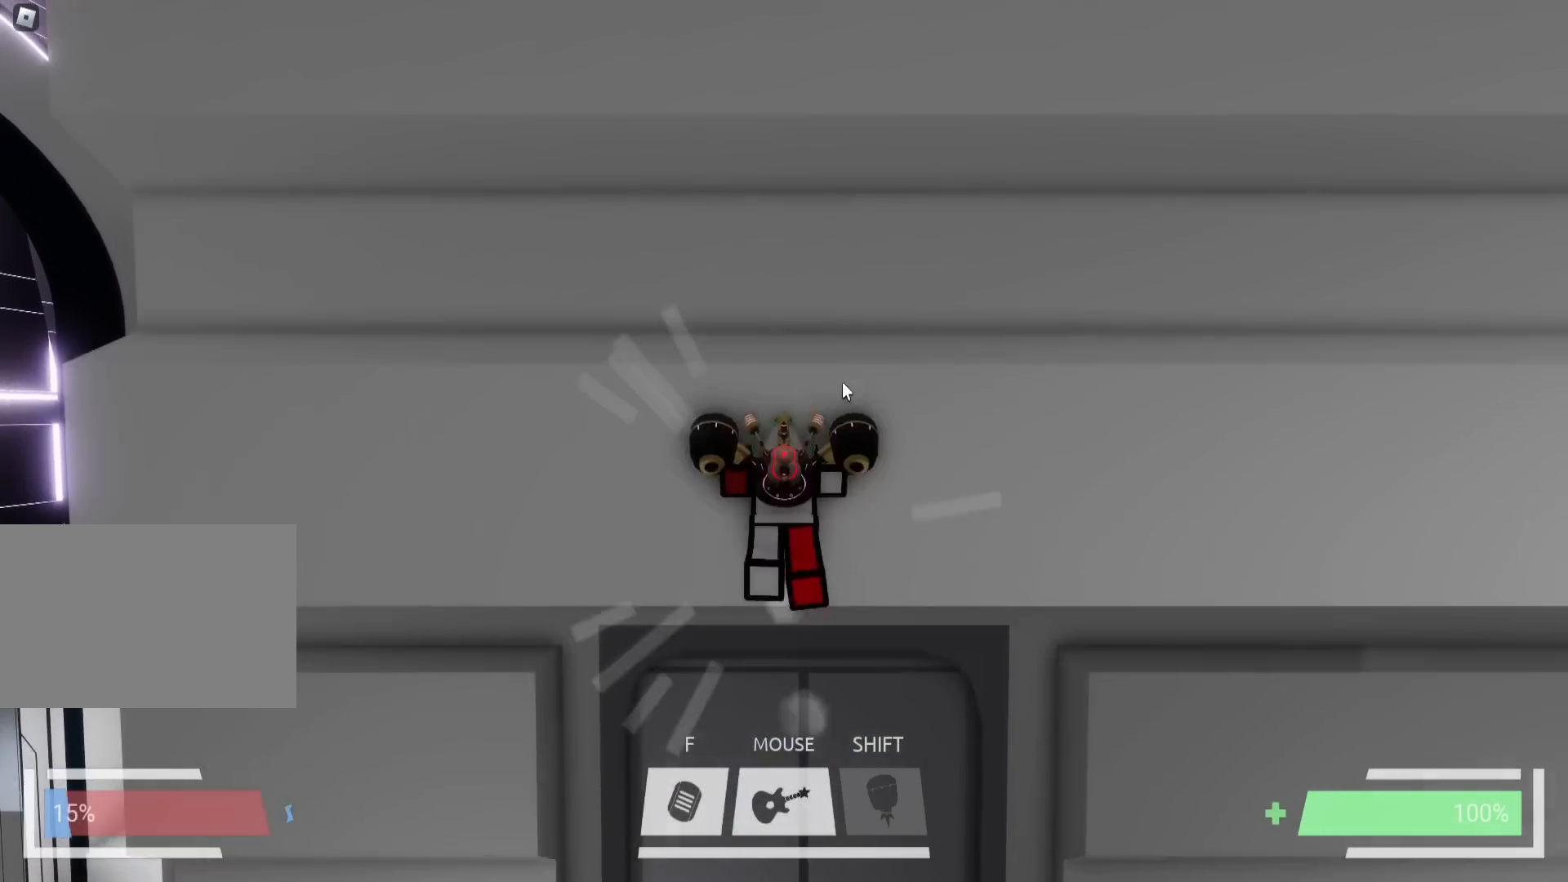
{"keys": ["w"], "events": [[33, "ctrl", "up"]]}
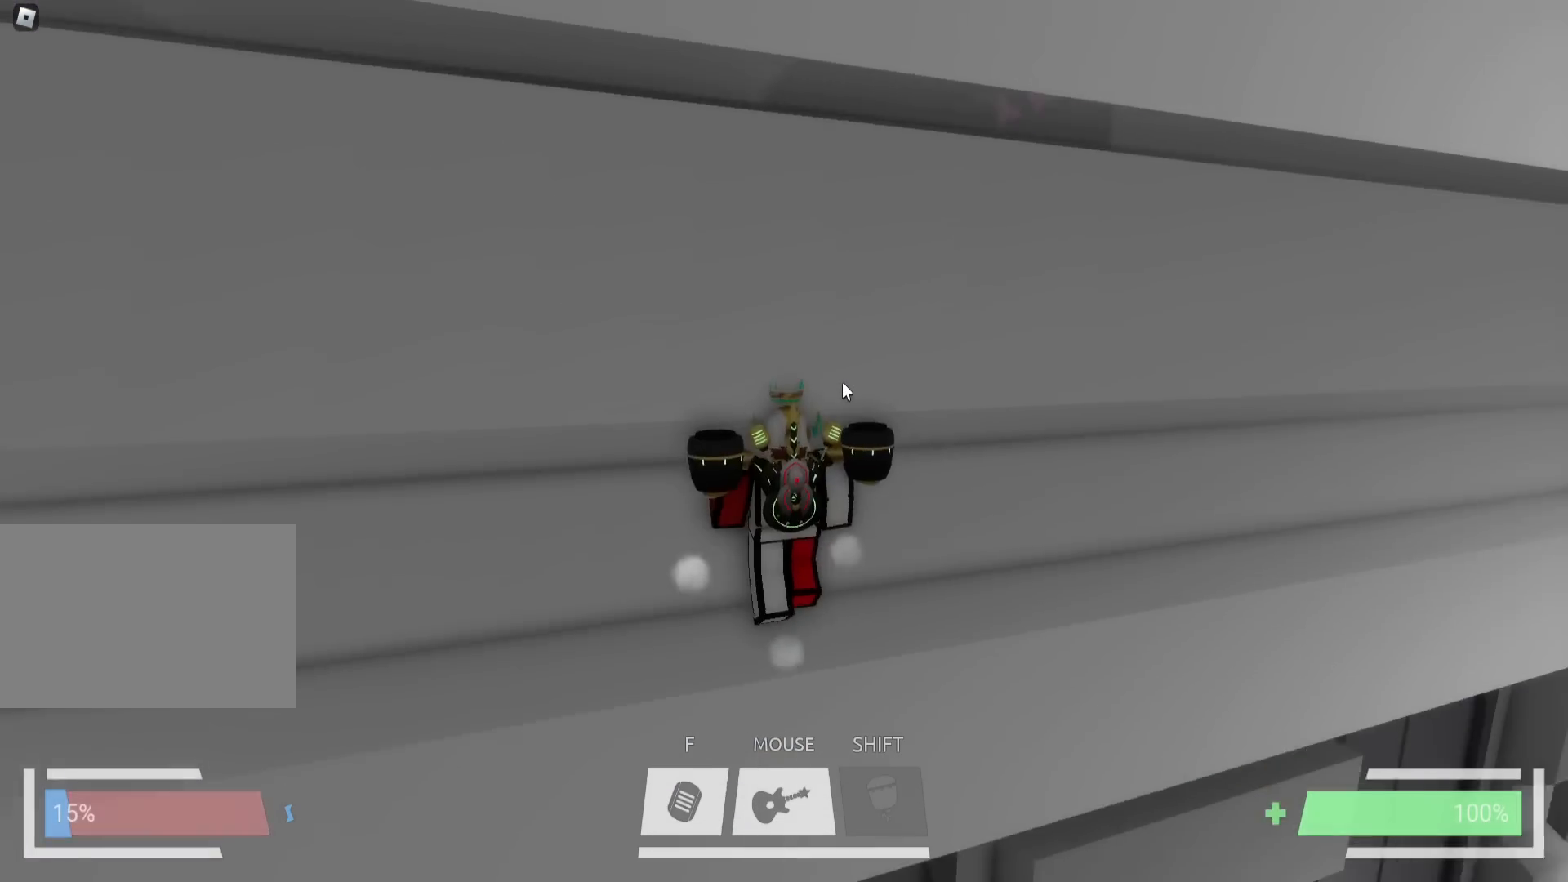
{"keys": [], "events": [[367, "w", "up"]]}
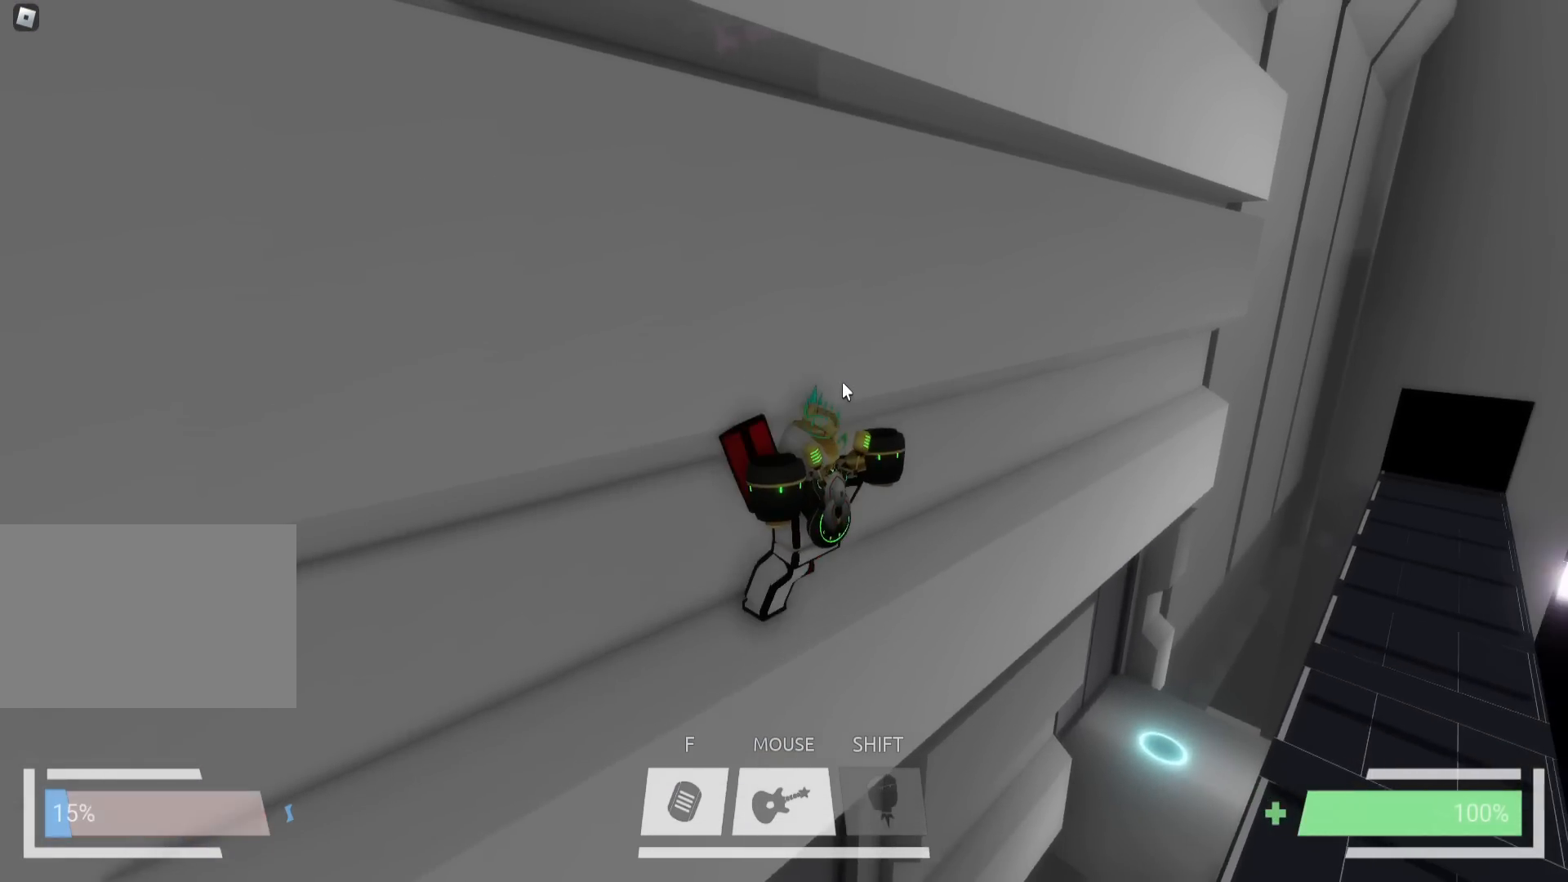
{"keys": [], "events": [[217, "w", "down"], [383, "w", "up"]]}
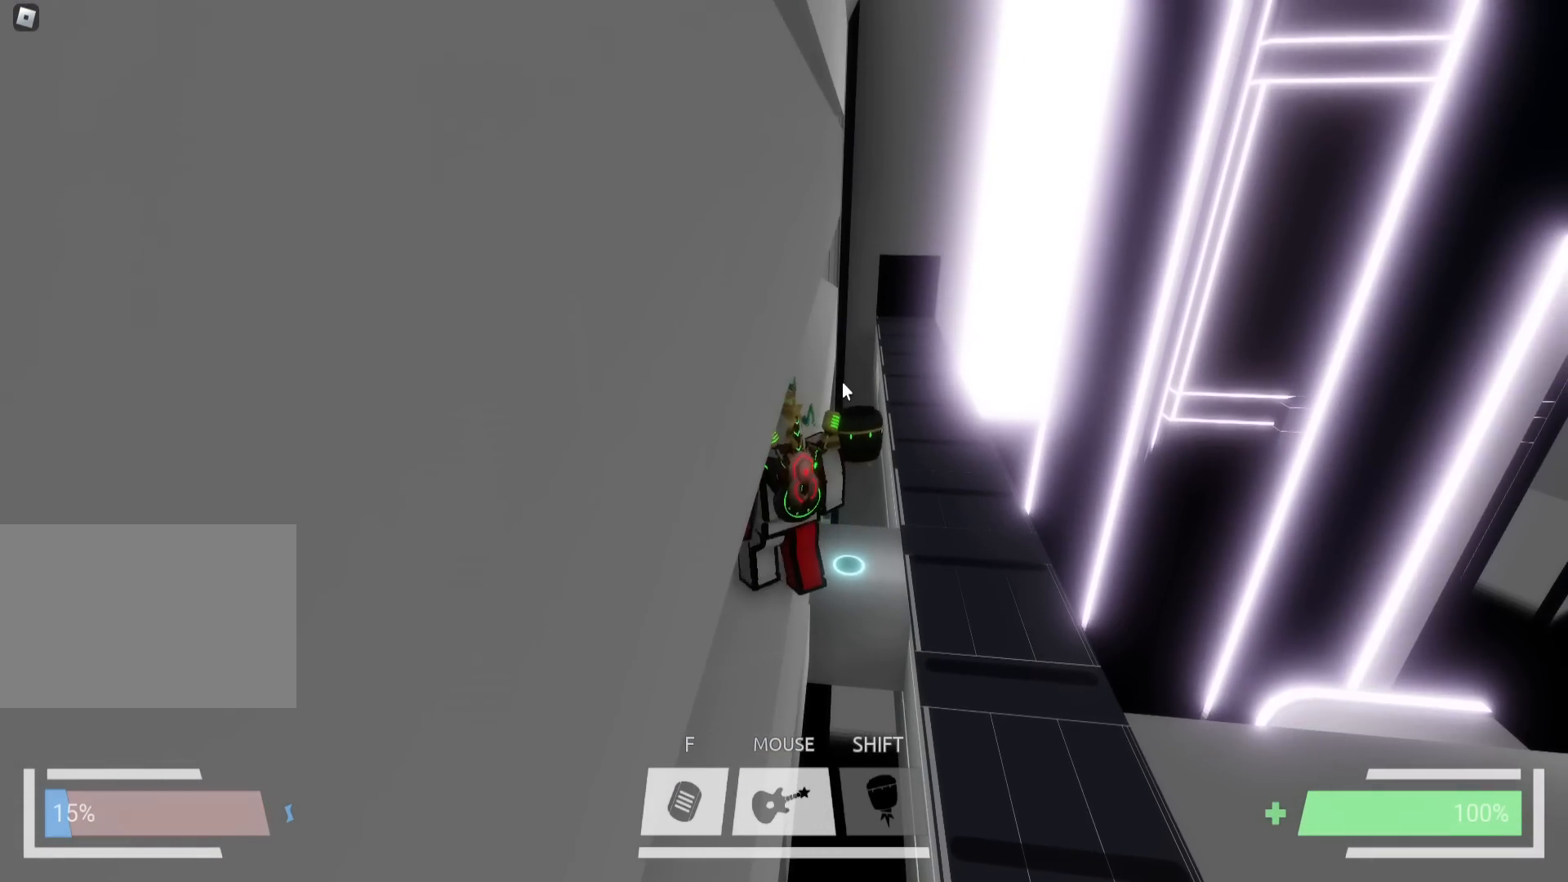
{"keys": ["w"], "events": [[200, "d", "down"], [267, "space", "down"], [317, "w", "down"], [400, "space", "up"], [450, "d", "up"]]}
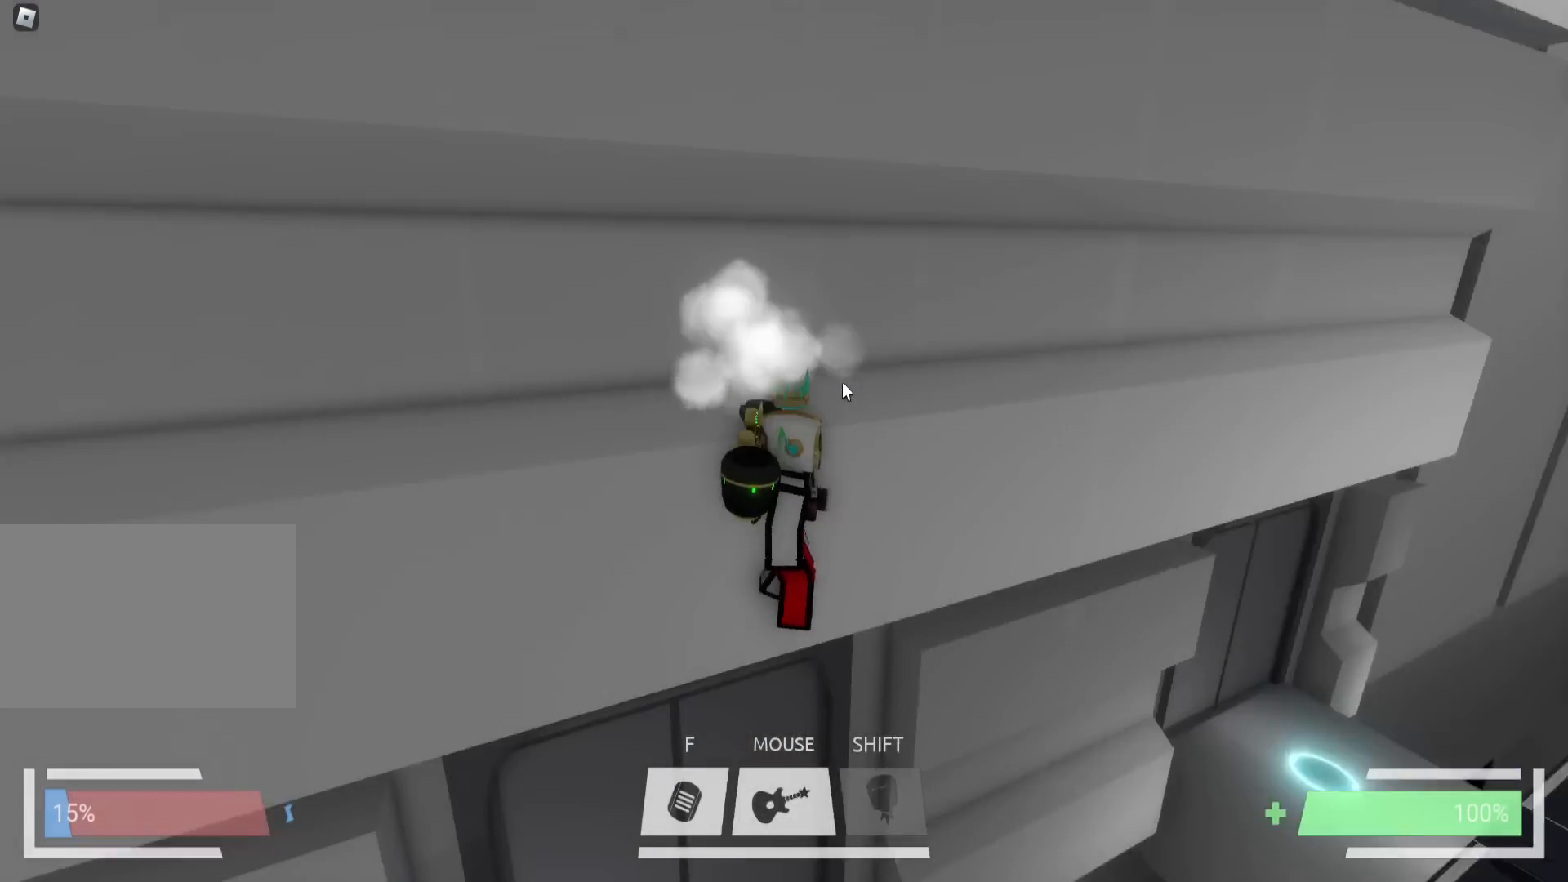
{"keys": ["a", "w"], "events": [[67, "space", "down"], [217, "space", "up"], [317, "a", "down"]]}
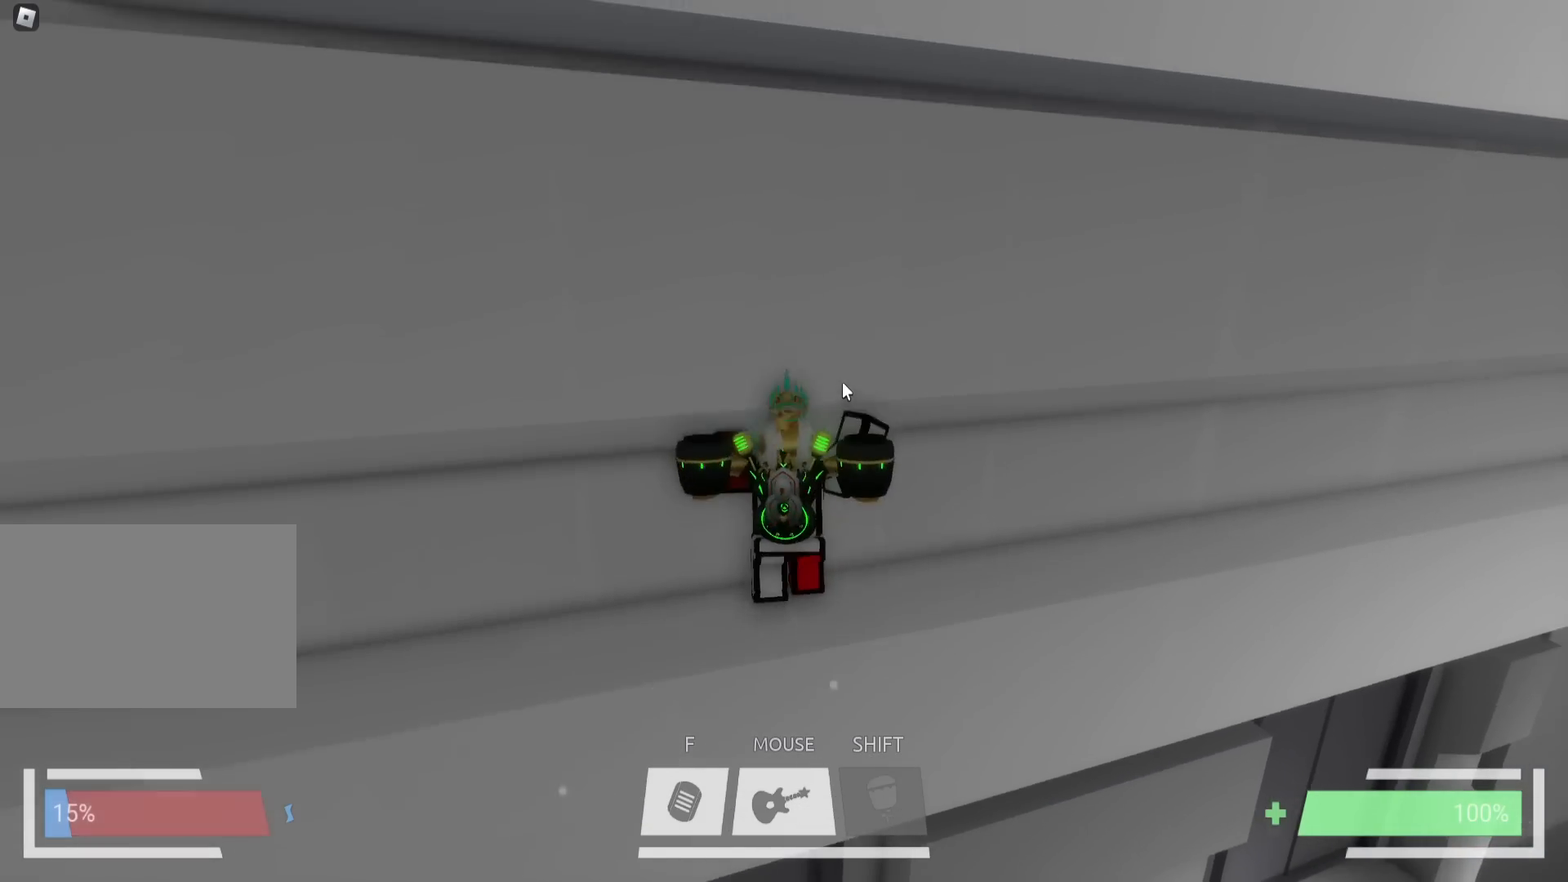
{"keys": ["a"], "events": [[100, "w", "up"]]}
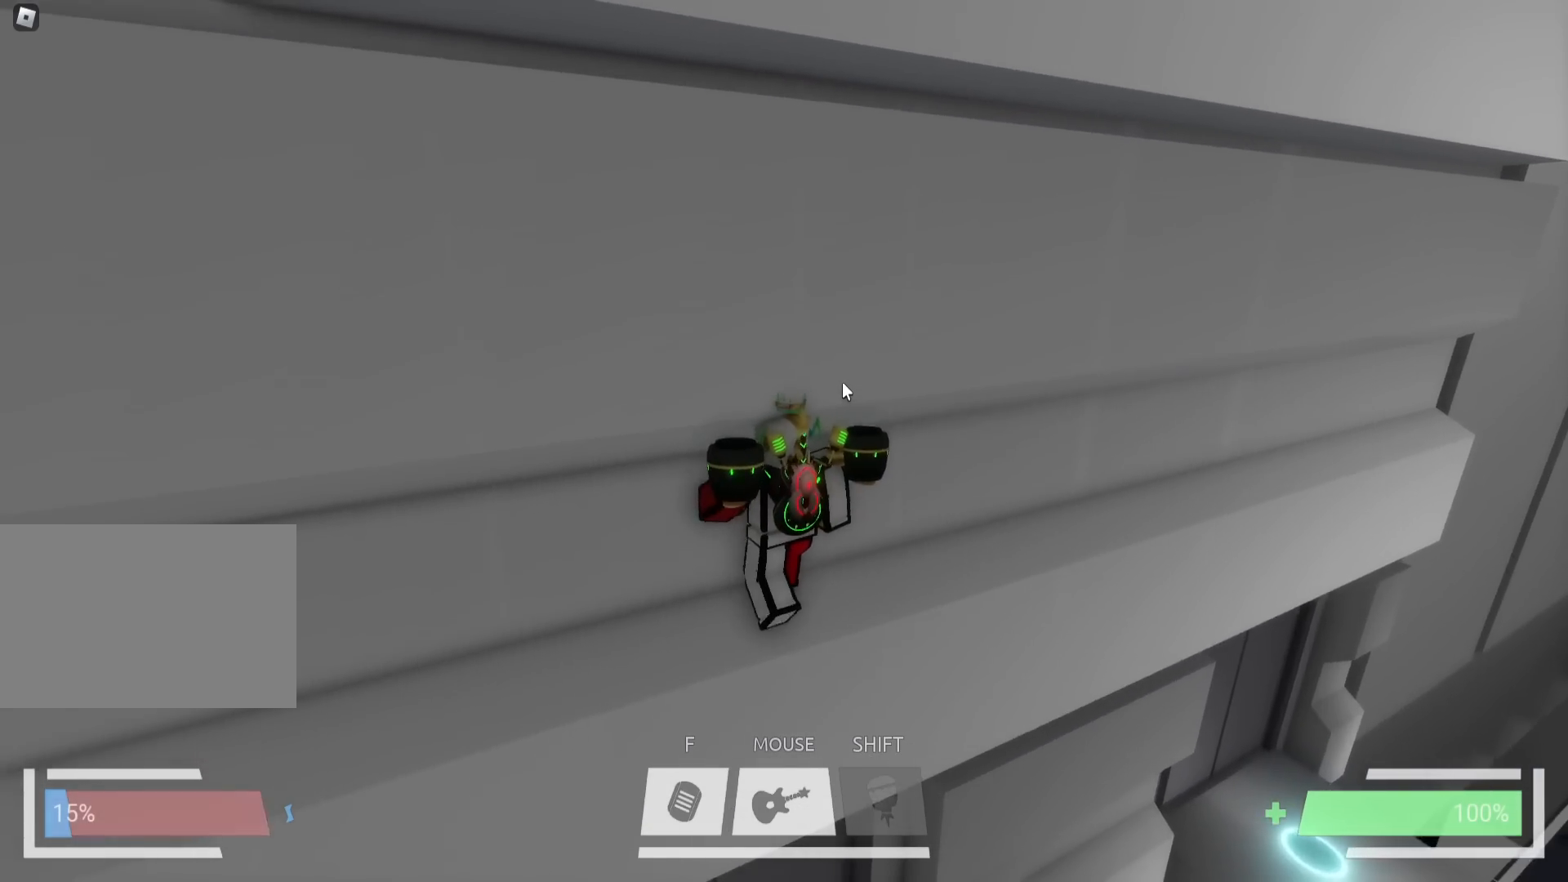
{"keys": ["w"], "events": [[367, "w", "down"], [467, "a", "up"]]}
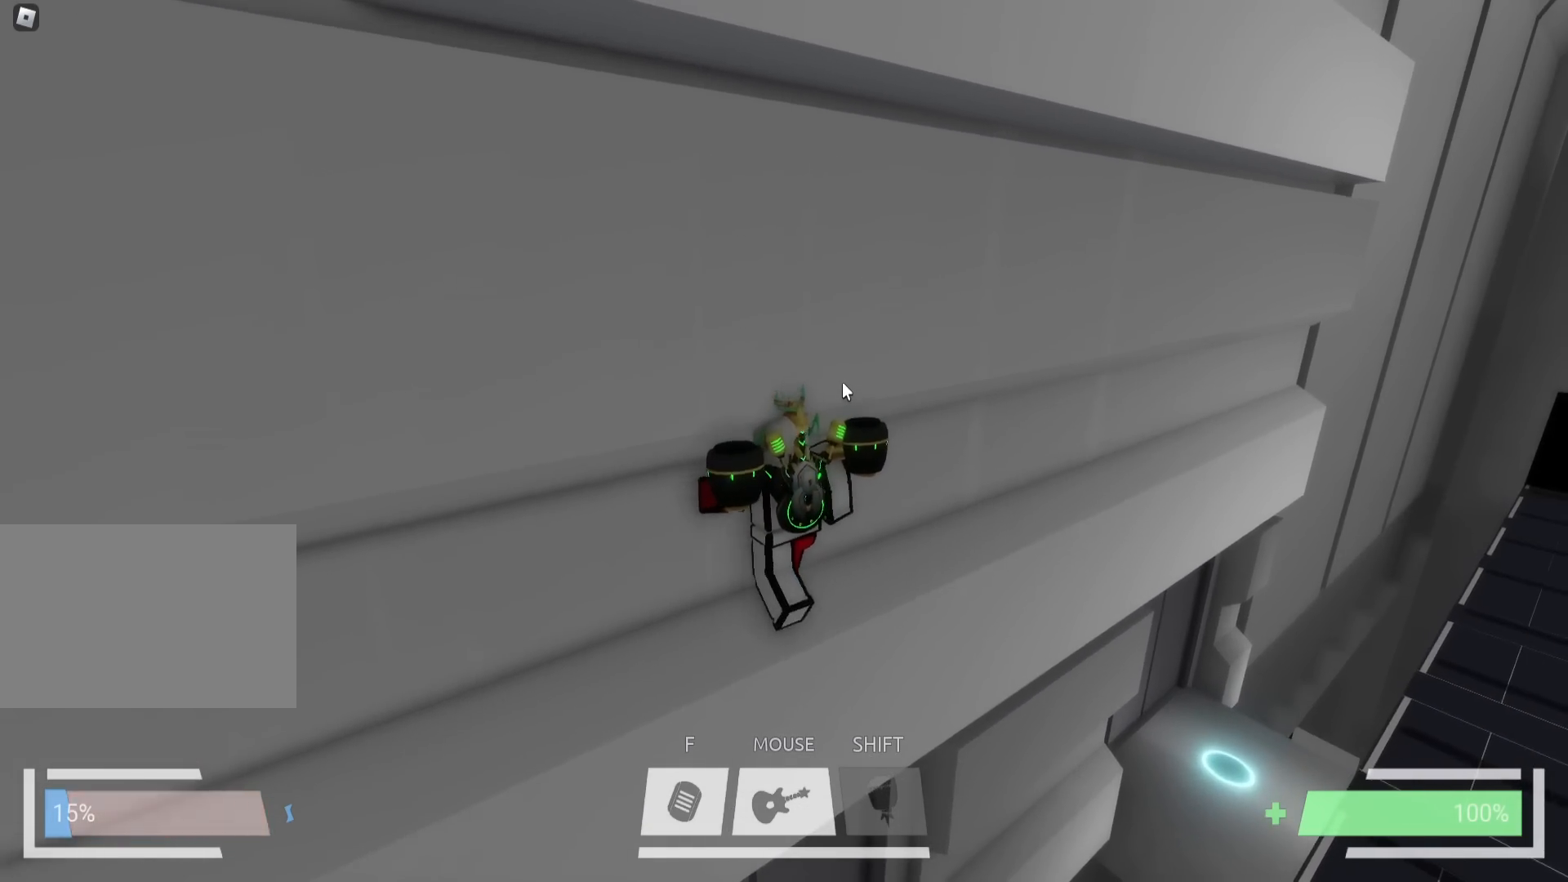
{"keys": ["w"], "events": [[17, "w", "up"], [500, "w", "down"]]}
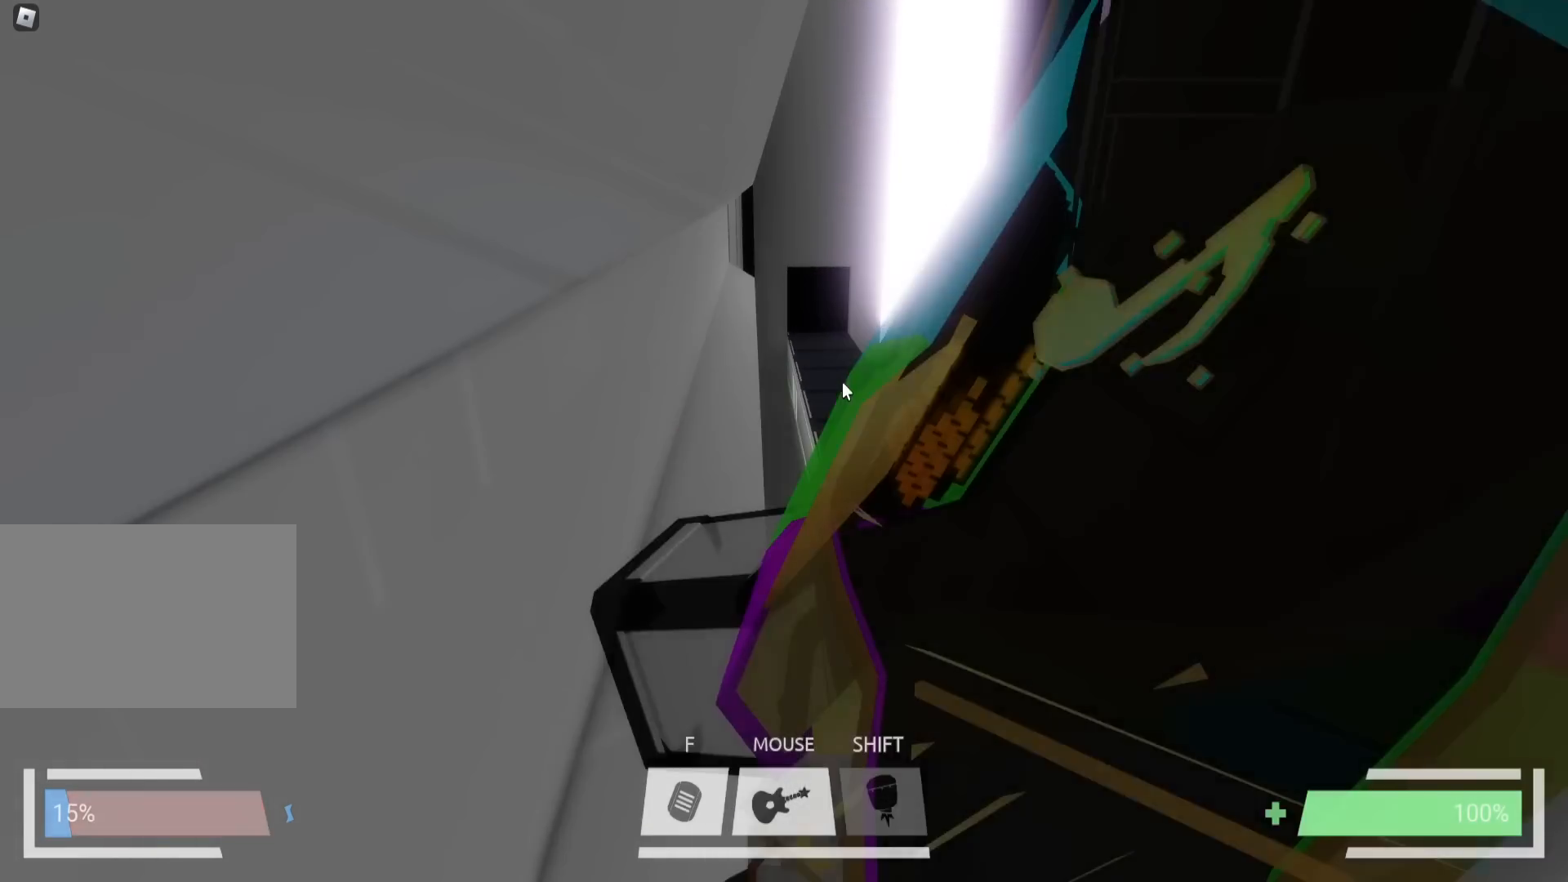
{"keys": [], "events": [[150, "w", "up"]]}
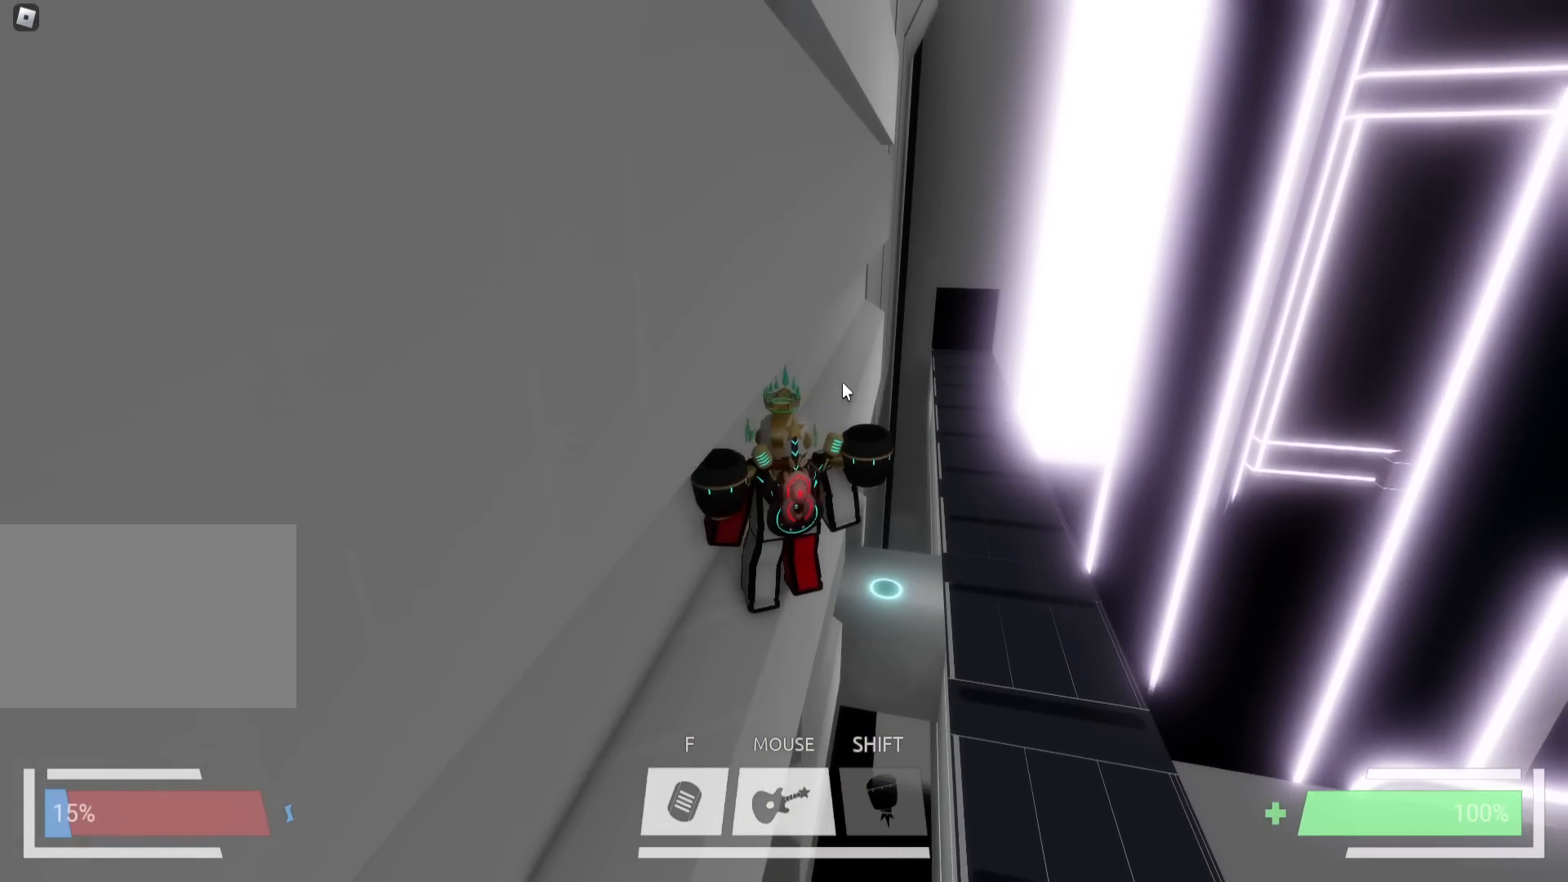
{"keys": ["space", "w"], "events": [[83, "d", "down"], [183, "space", "down"], [183, "w", "down"], [300, "d", "up"], [333, "space", "up"], [467, "space", "down"]]}
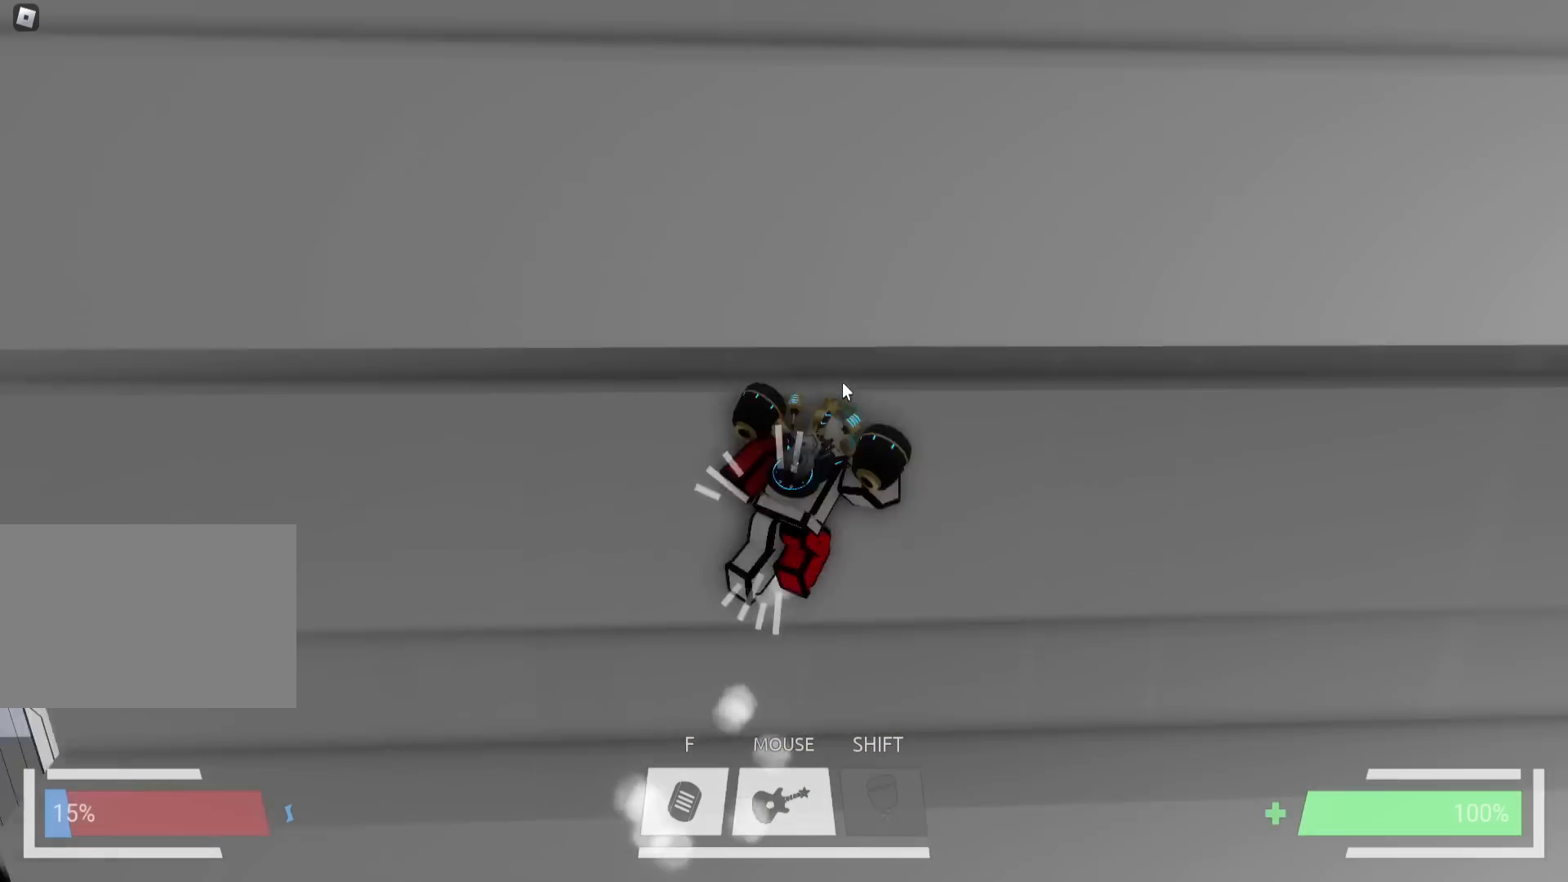
{"keys": ["w"], "events": [[100, "ctrl", "down"], [117, "space", "up"], [283, "ctrl", "up"]]}
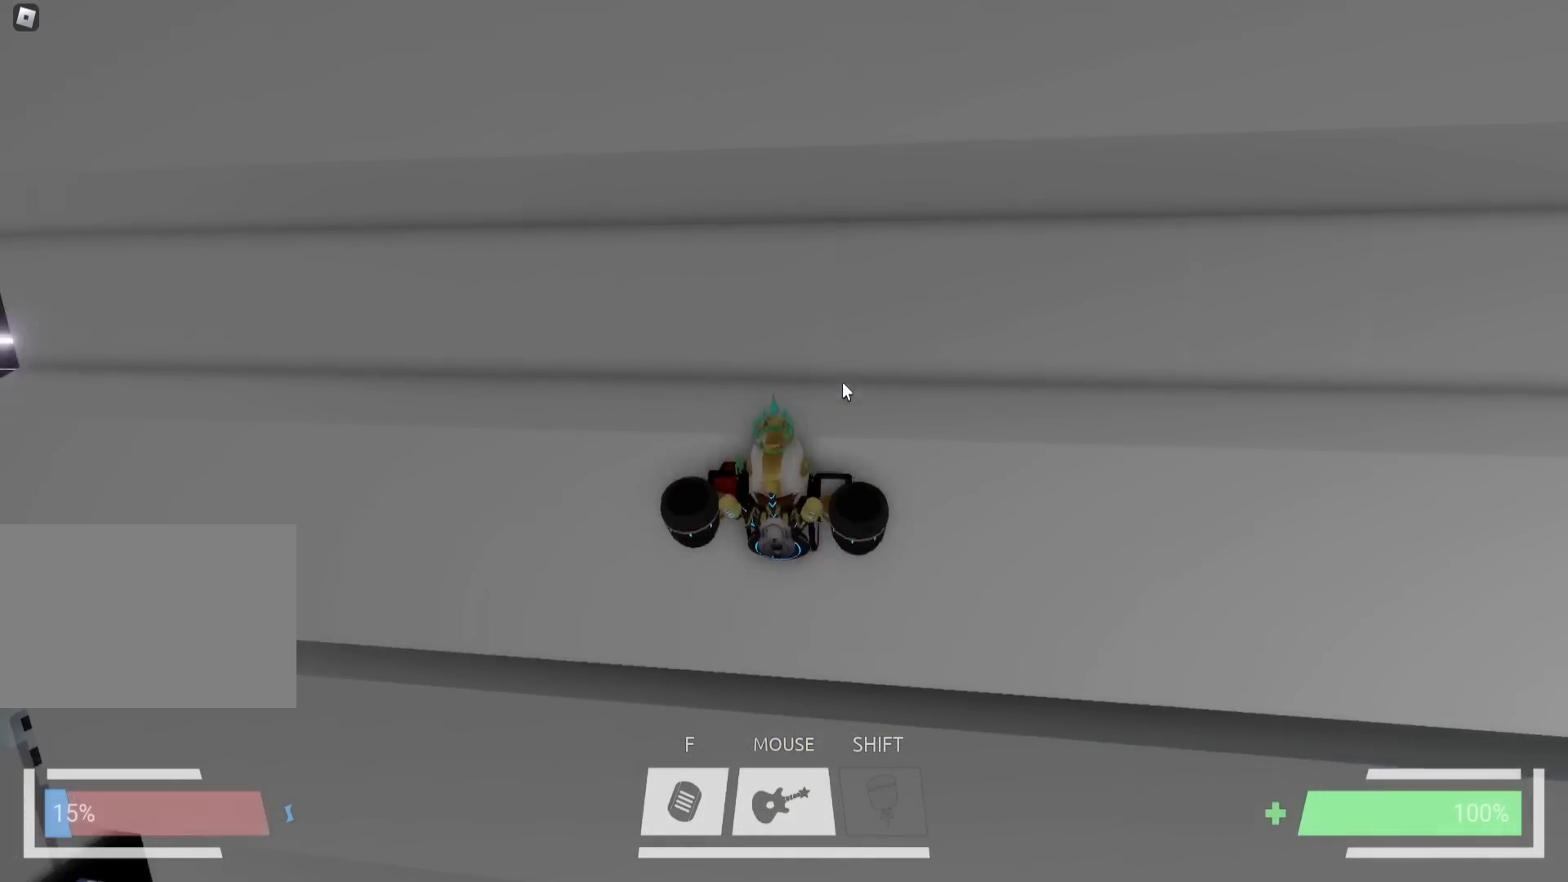
{"keys": ["w"], "events": [[200, "space", "down"], [350, "space", "up"]]}
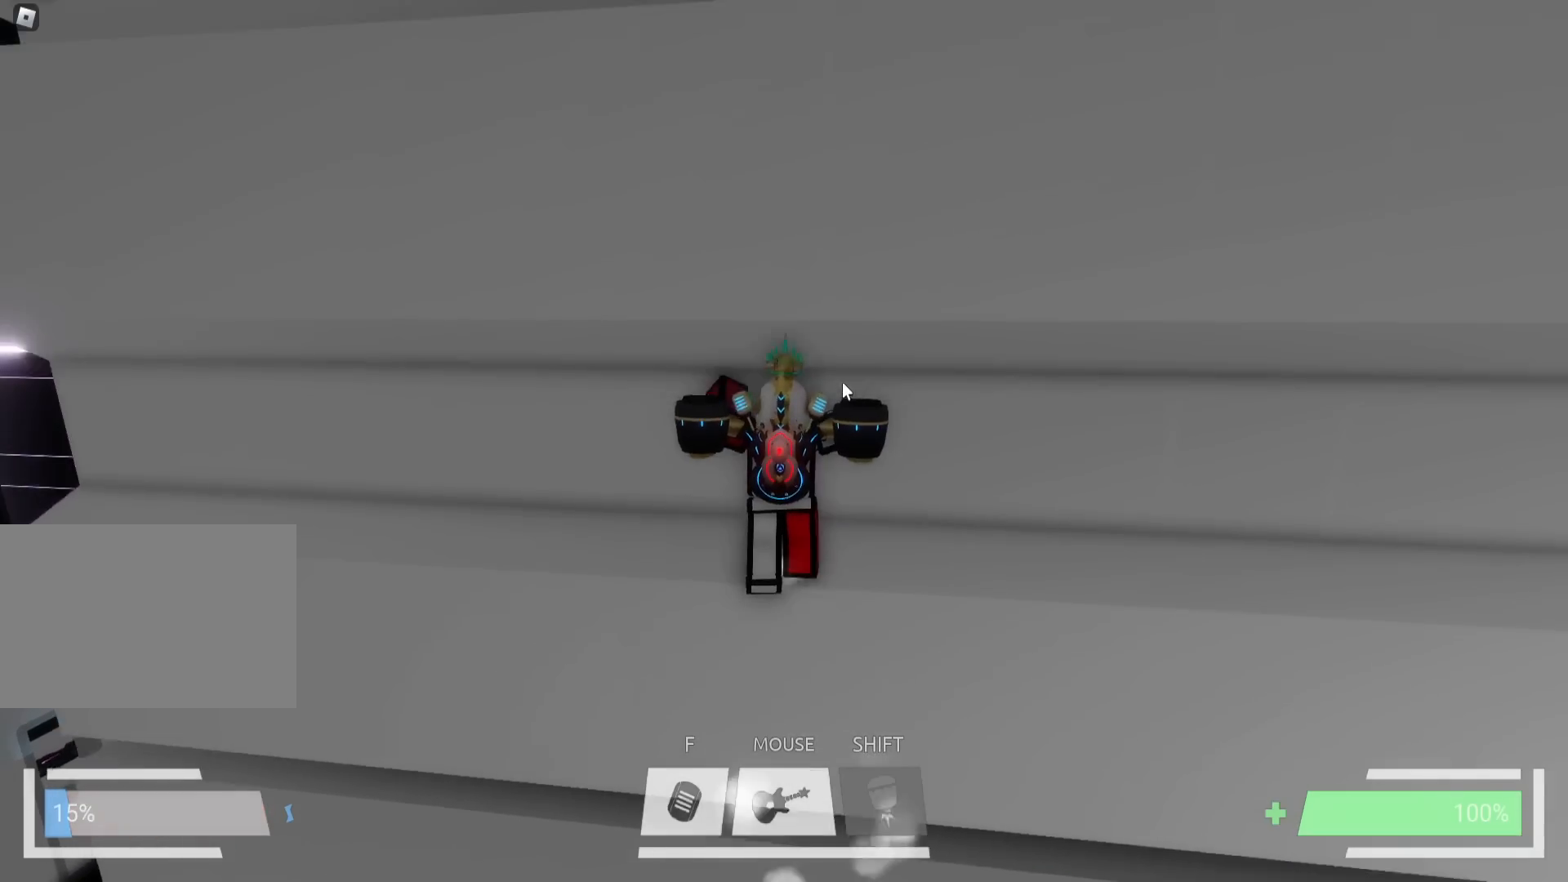
{"keys": ["a", "w"], "events": [[467, "a", "down"]]}
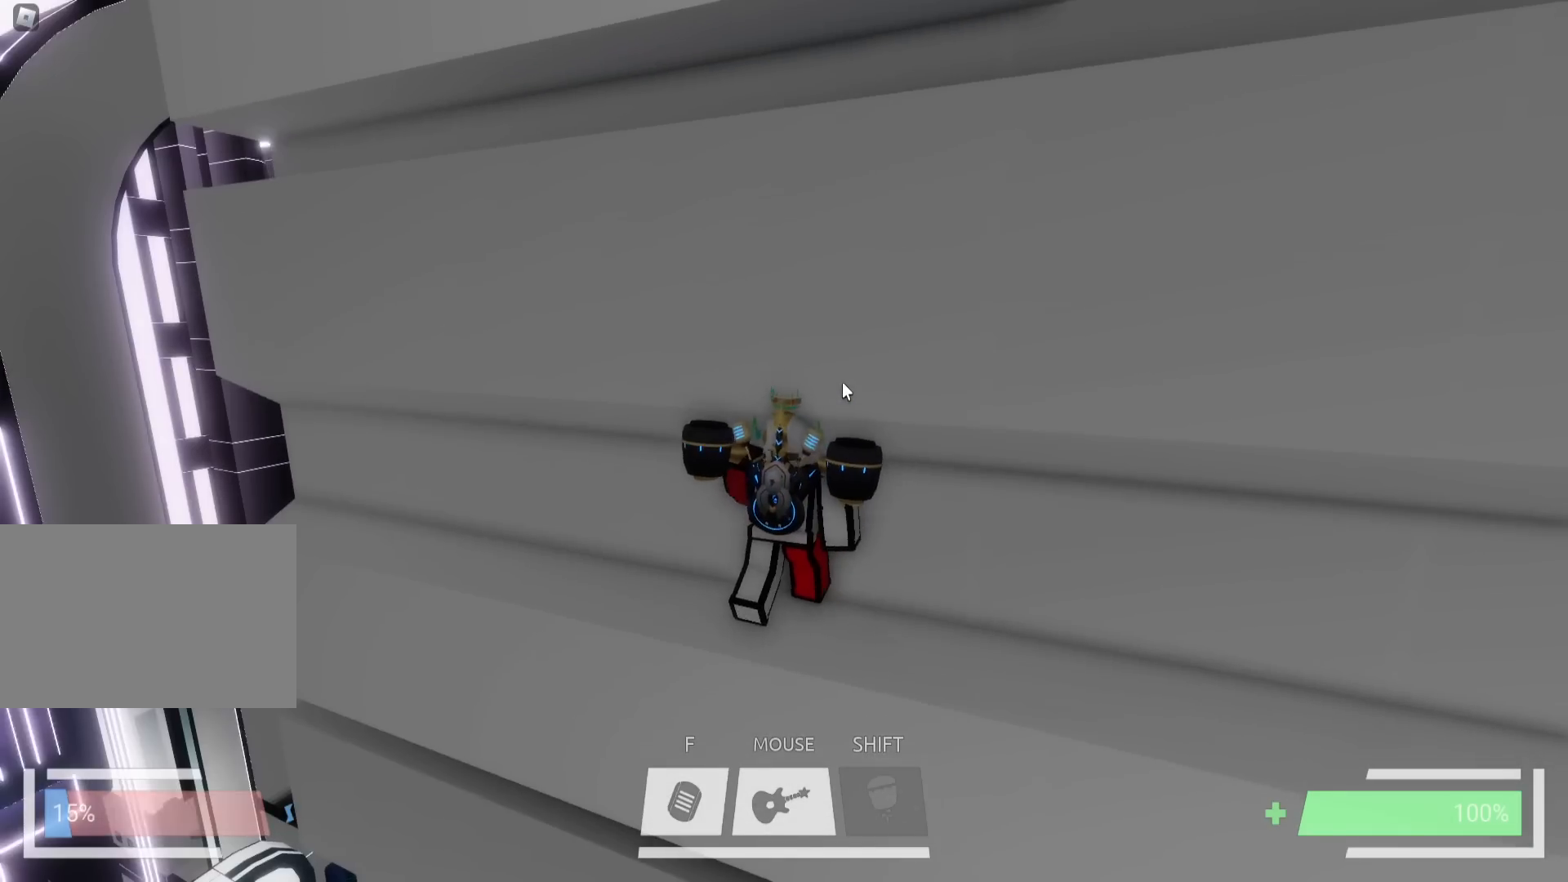
{"keys": ["a", "w"], "events": []}
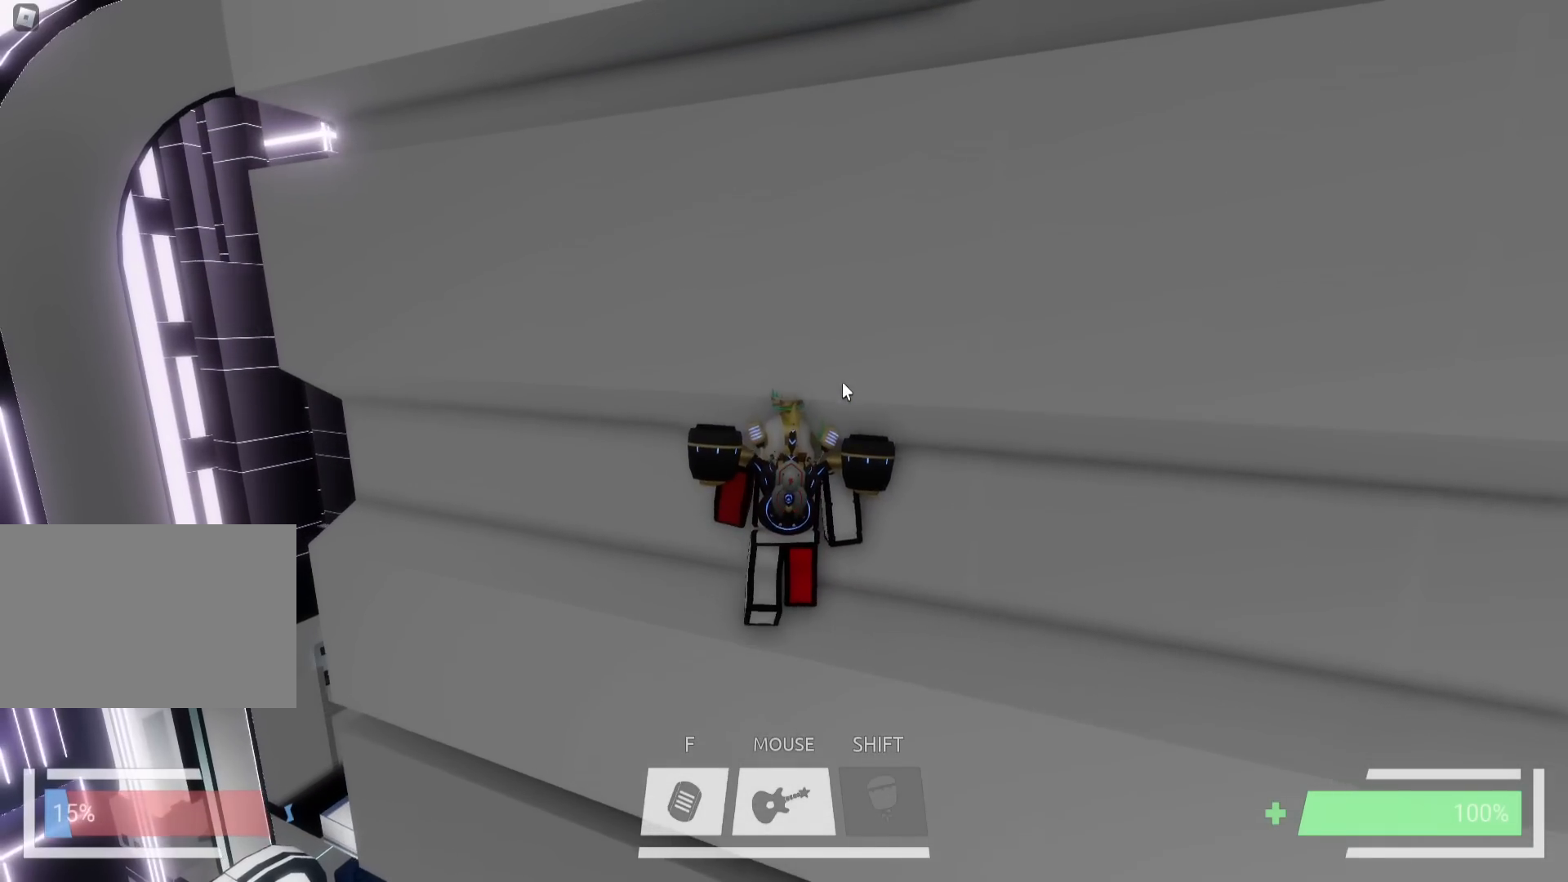
{"keys": ["a", "w"], "events": []}
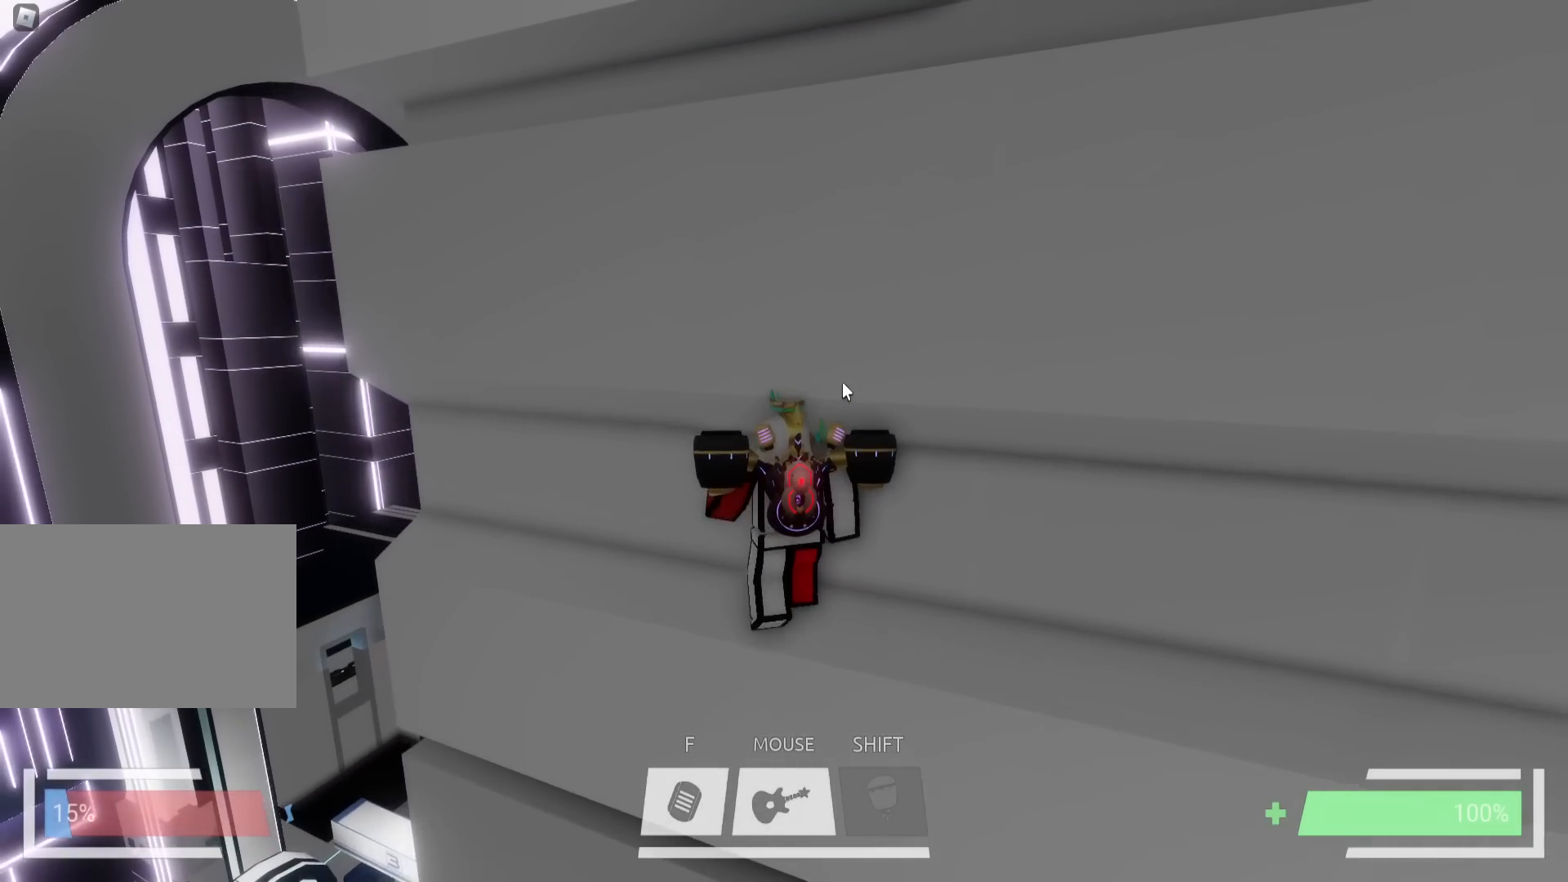
{"keys": ["a", "w"], "events": []}
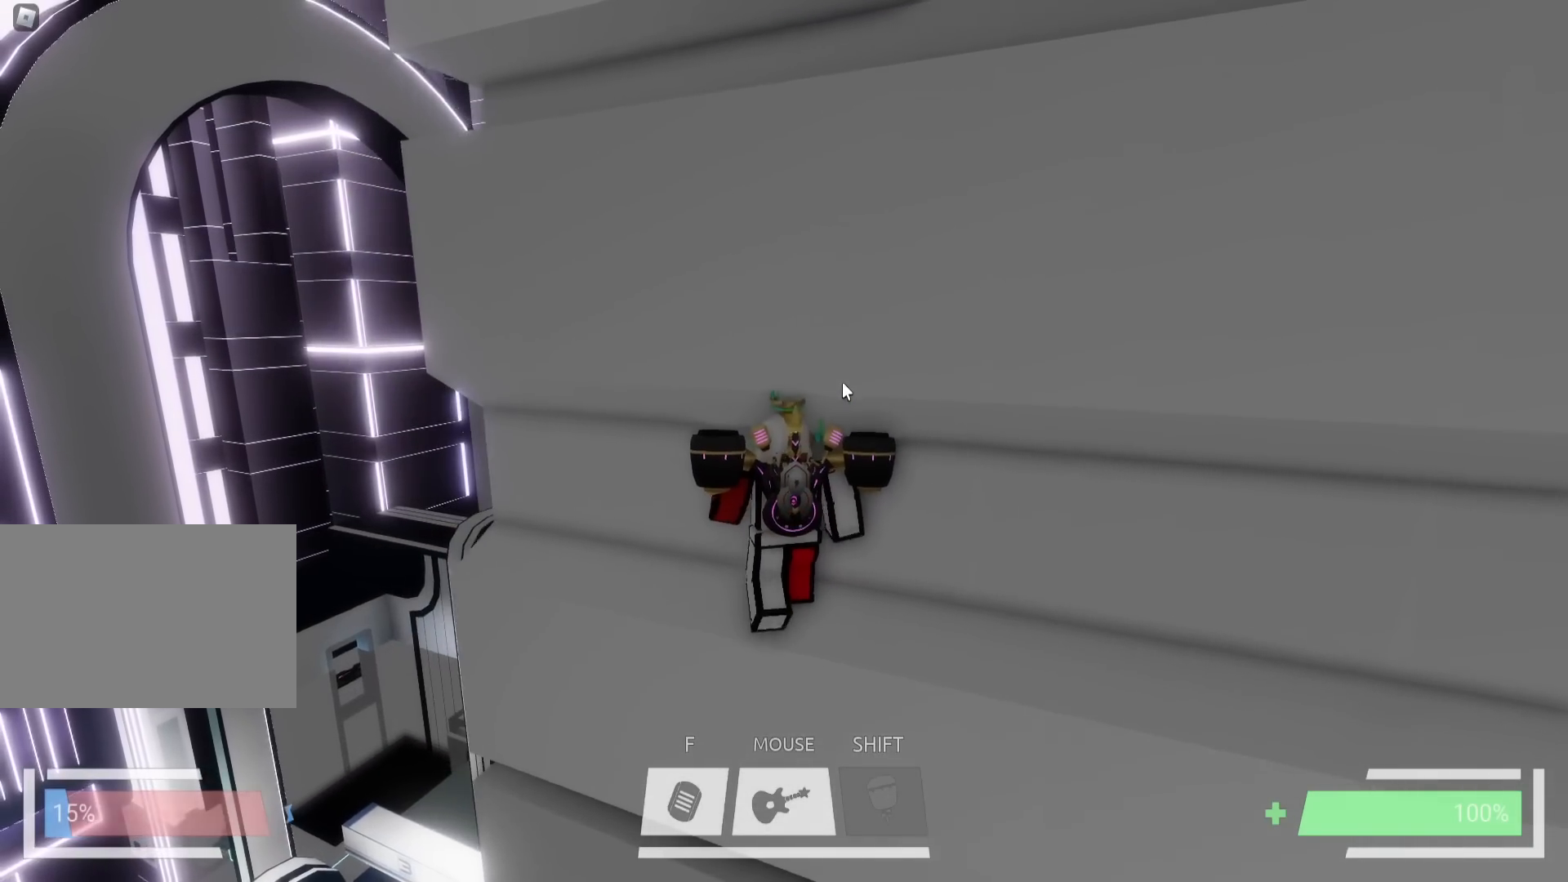
{"keys": ["a", "w"], "events": []}
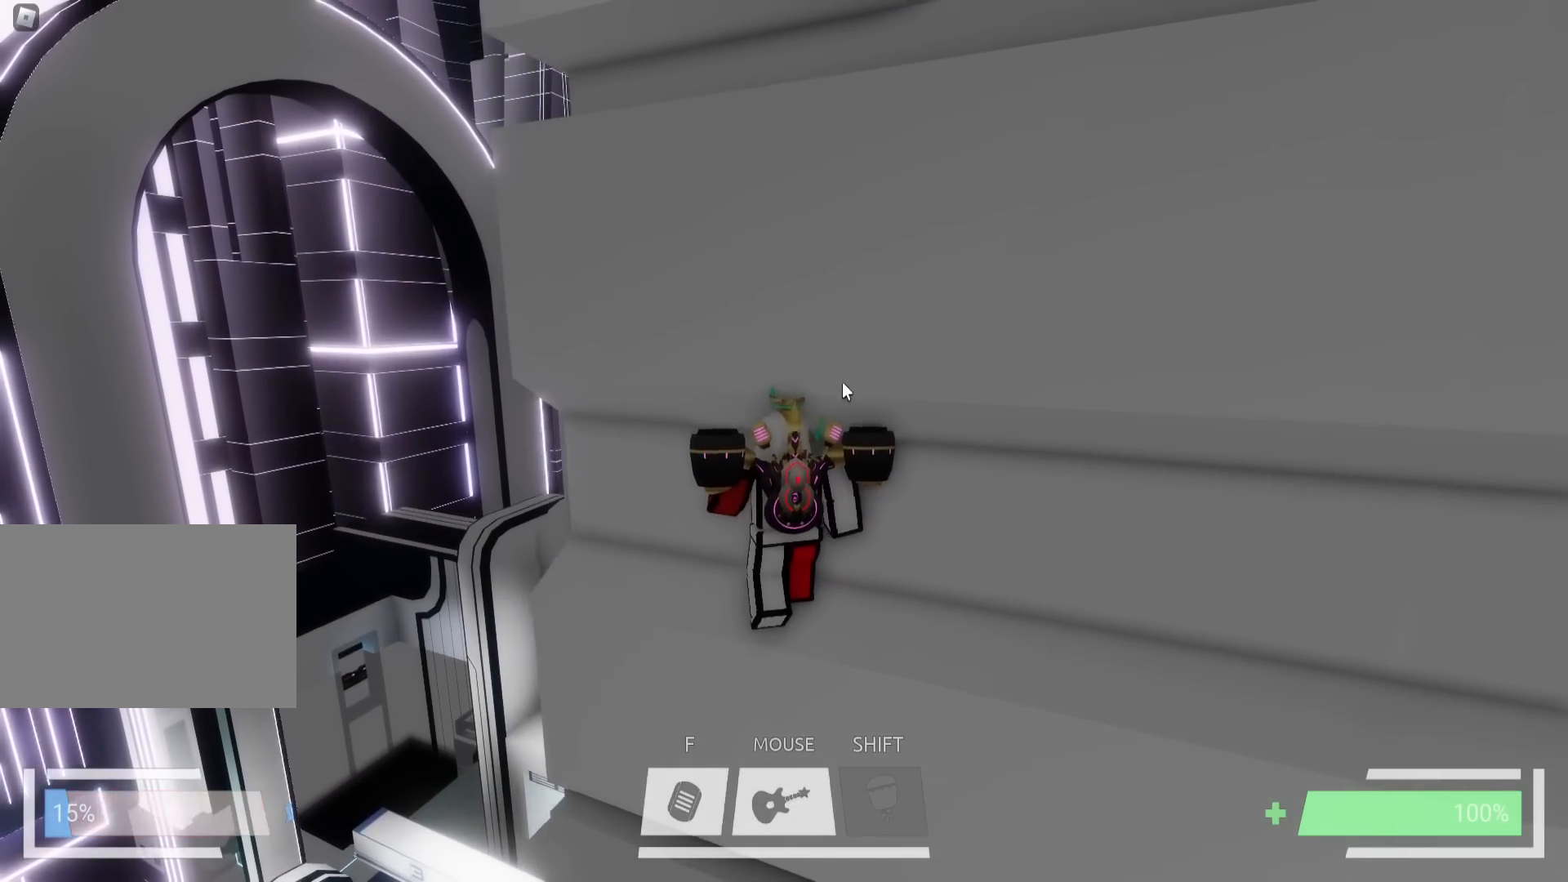
{"keys": ["a", "w"], "events": []}
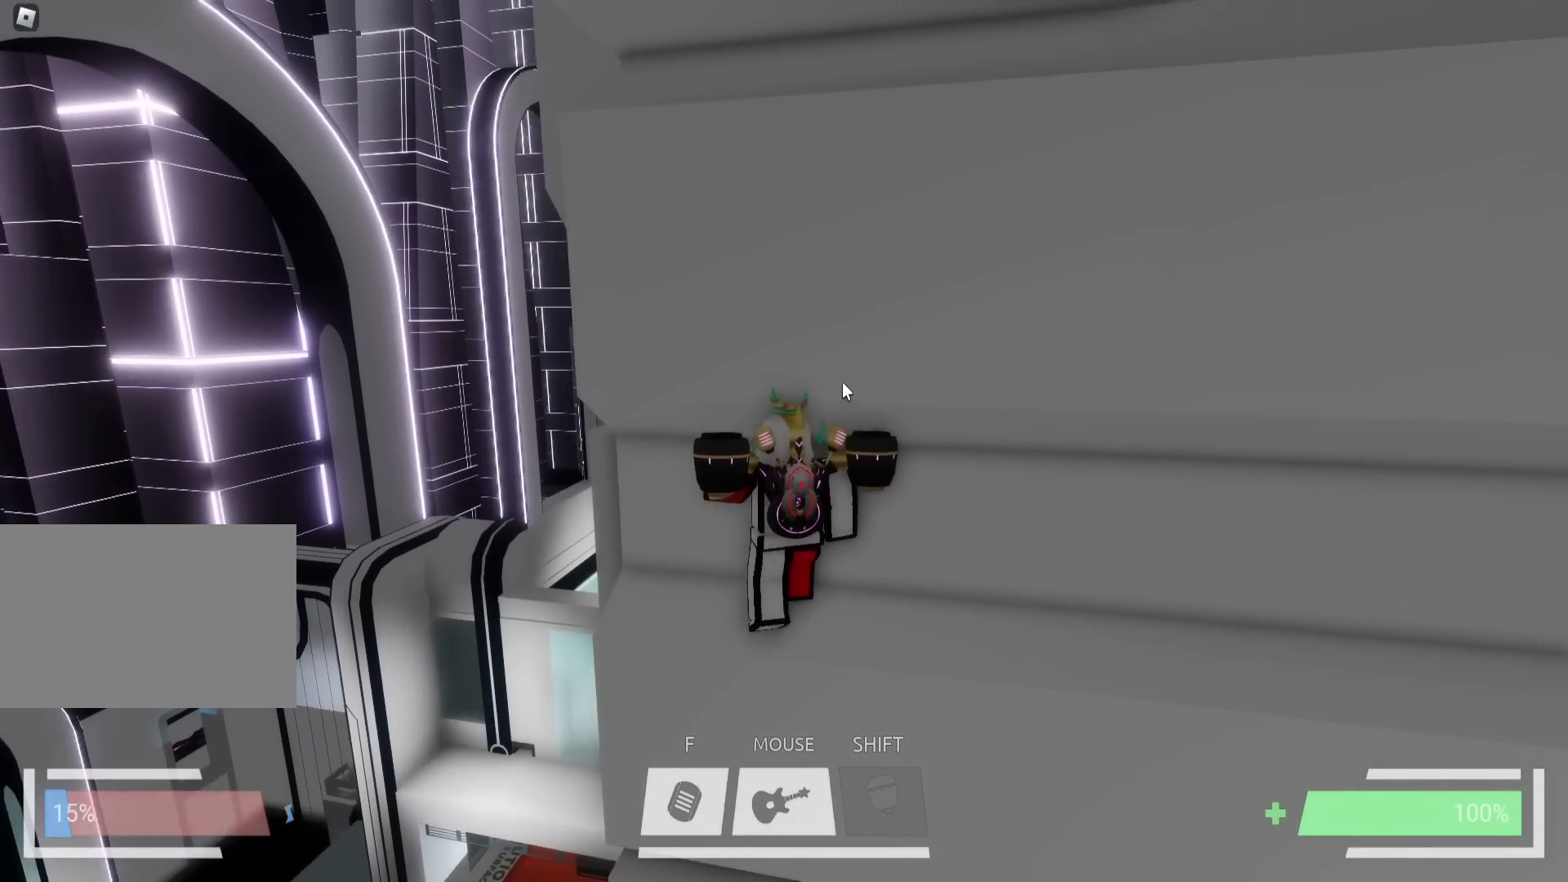
{"keys": ["a", "w"], "events": []}
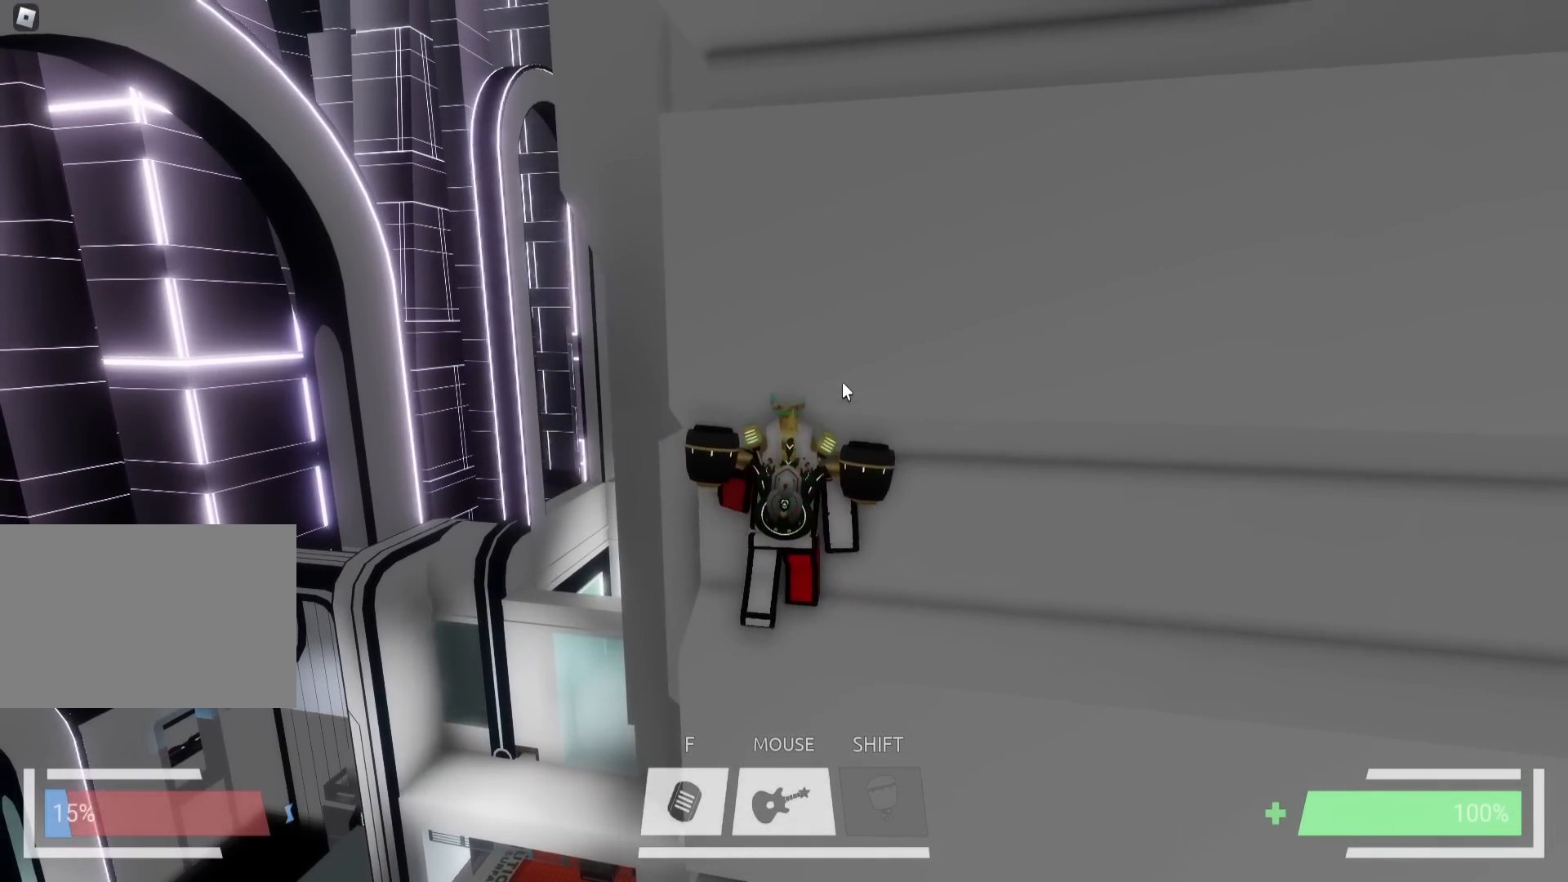
{"keys": [], "events": [[33, "w", "up"], [67, "a", "up"]]}